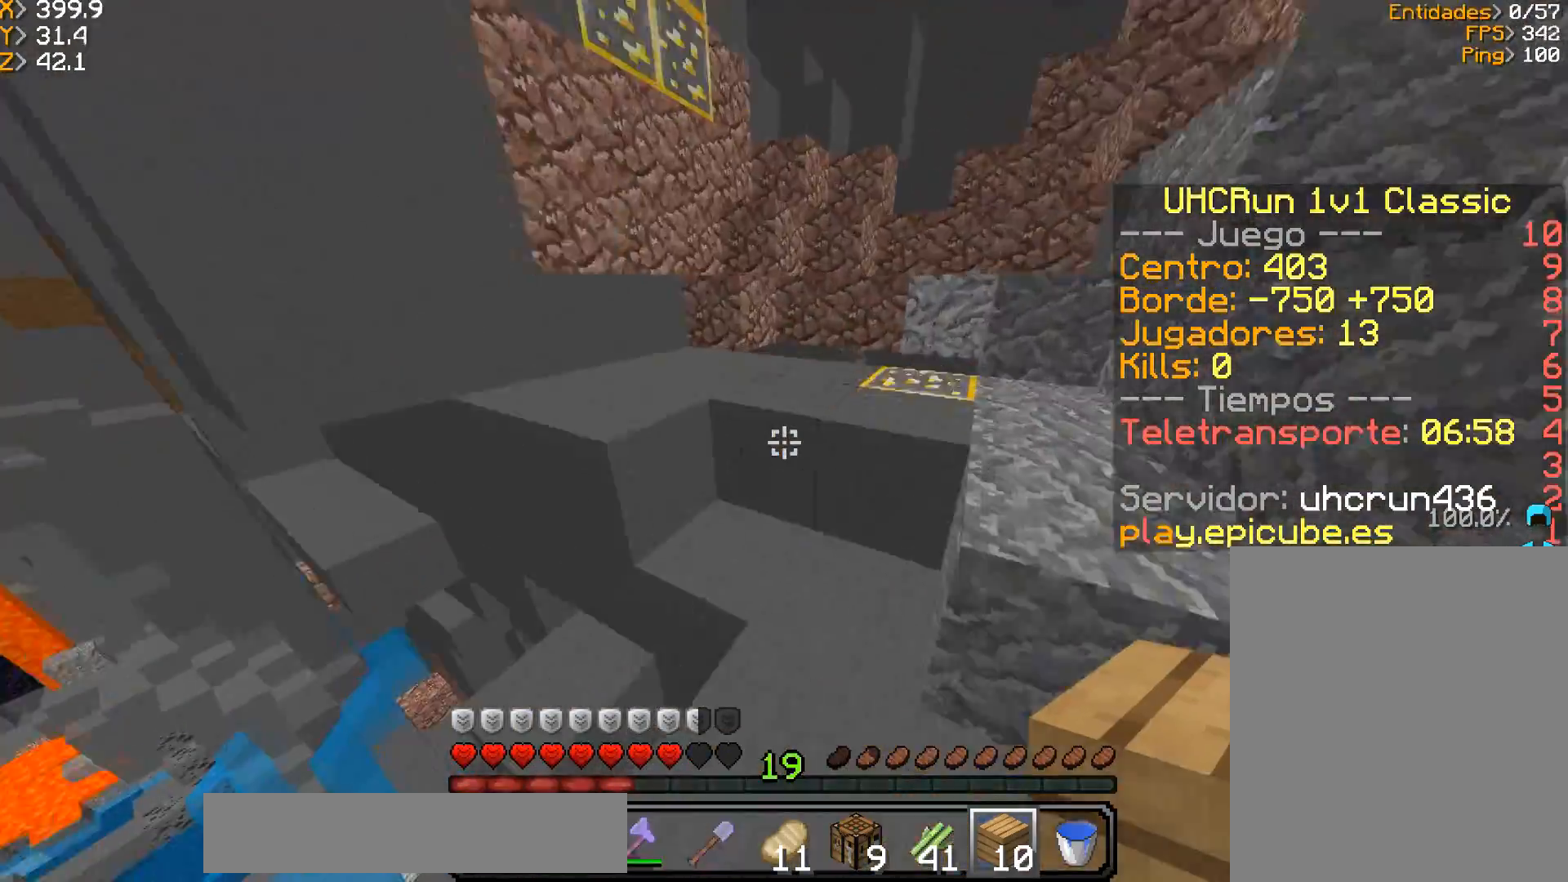
Gameplay with keyboard and mouse; each line is a JSON object with the keys and mouse buttons held at the frame after it. "events" lists presses ("down") and releases ("up") of "a", "d", "s", "w", "mouse_left" and "mouse_right" between this image and that frame as [ms after this image, input, new state], when the widget could be followed in between. "mouse_left", "mouse_right" = the "left", "right" buttons of the "mouse" list. No other keys are recorded. Fast repeated clicks can show as one long hold. Mouse movement is not recorded.
{"keys": [], "mouse": ["left"], "events": [[167, "d", "up"], [200, "a", "down"], [333, "a", "up"], [333, "d", "down"], [433, "d", "up"], [433, "mouse_left", "down"], [433, "w", "up"]]}
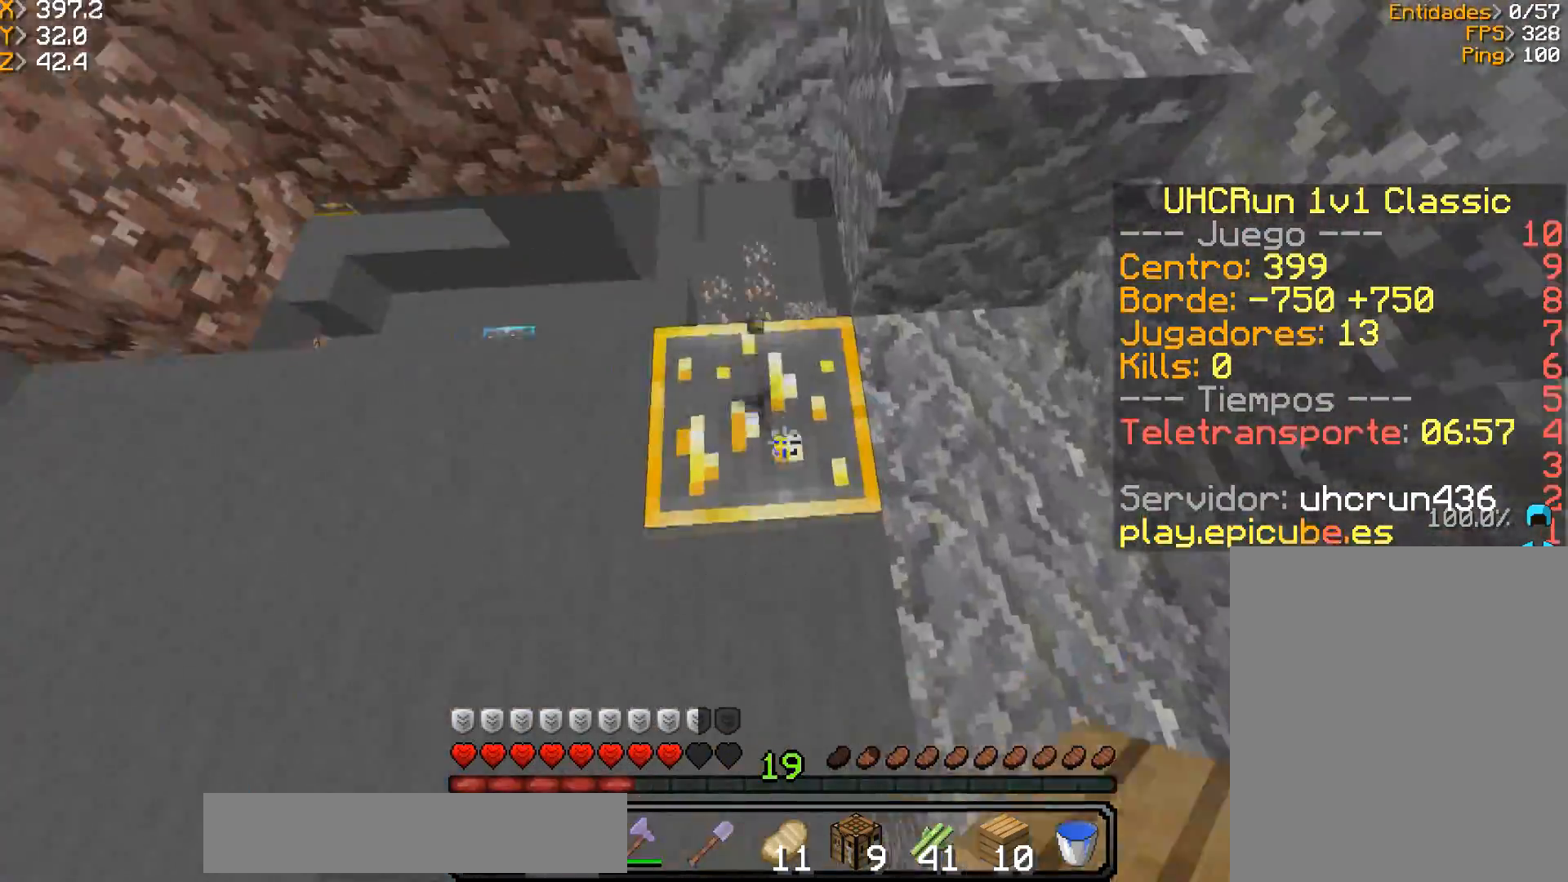
{"keys": ["d", "w"], "mouse": ["left"], "events": [[301, "a", "down"], [301, "d", "down"], [367, "a", "up"], [401, "w", "down"]]}
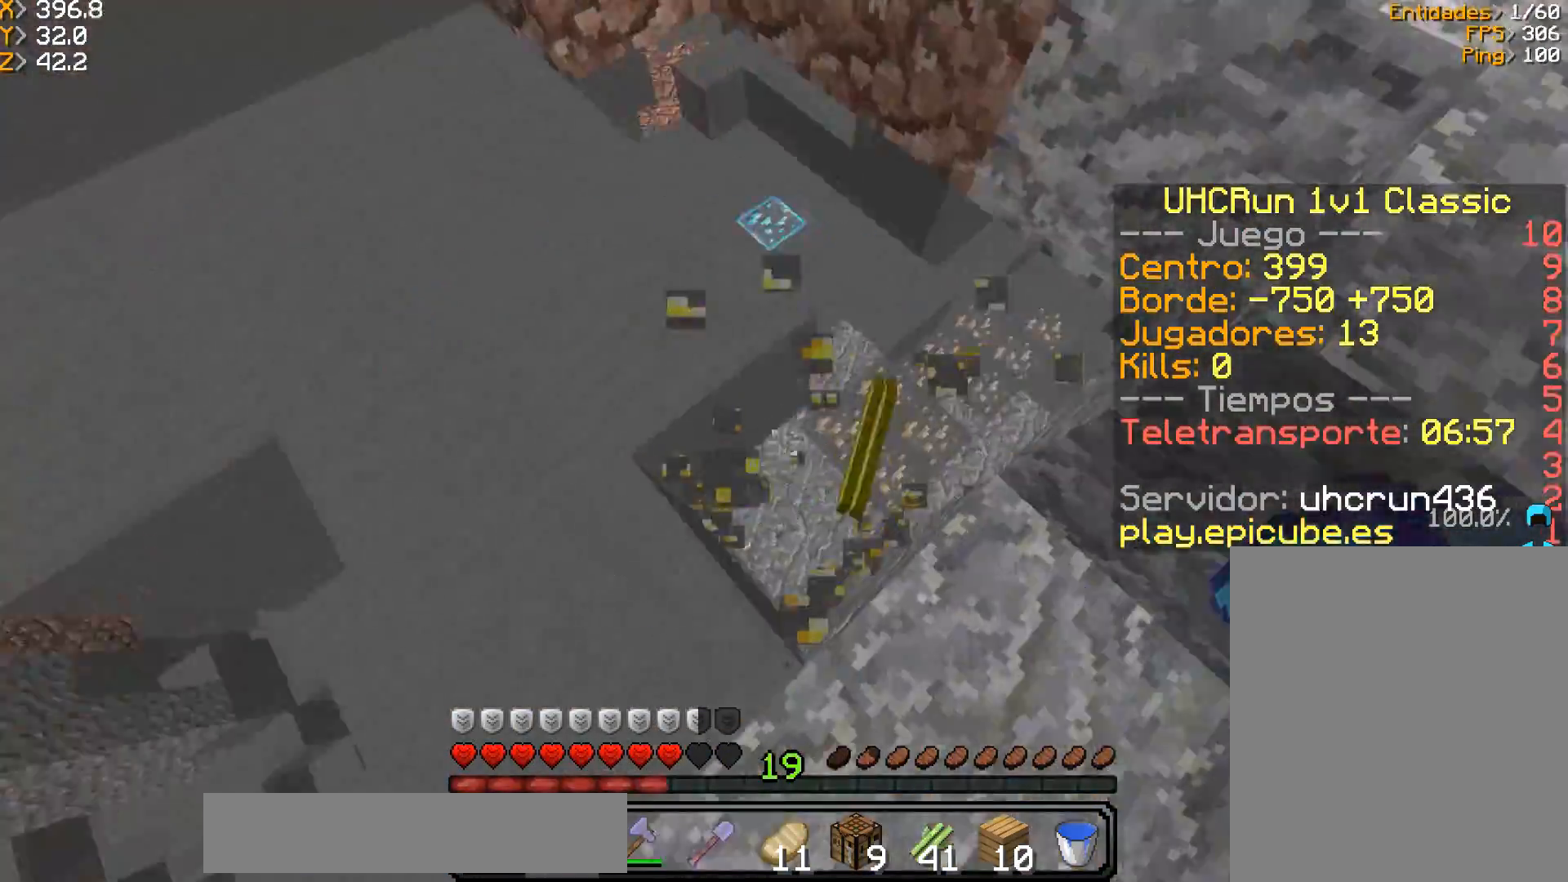
{"keys": ["a"], "mouse": [], "events": [[233, "d", "up"], [233, "w", "up"], [400, "a", "down"], [433, "mouse_left", "up"]]}
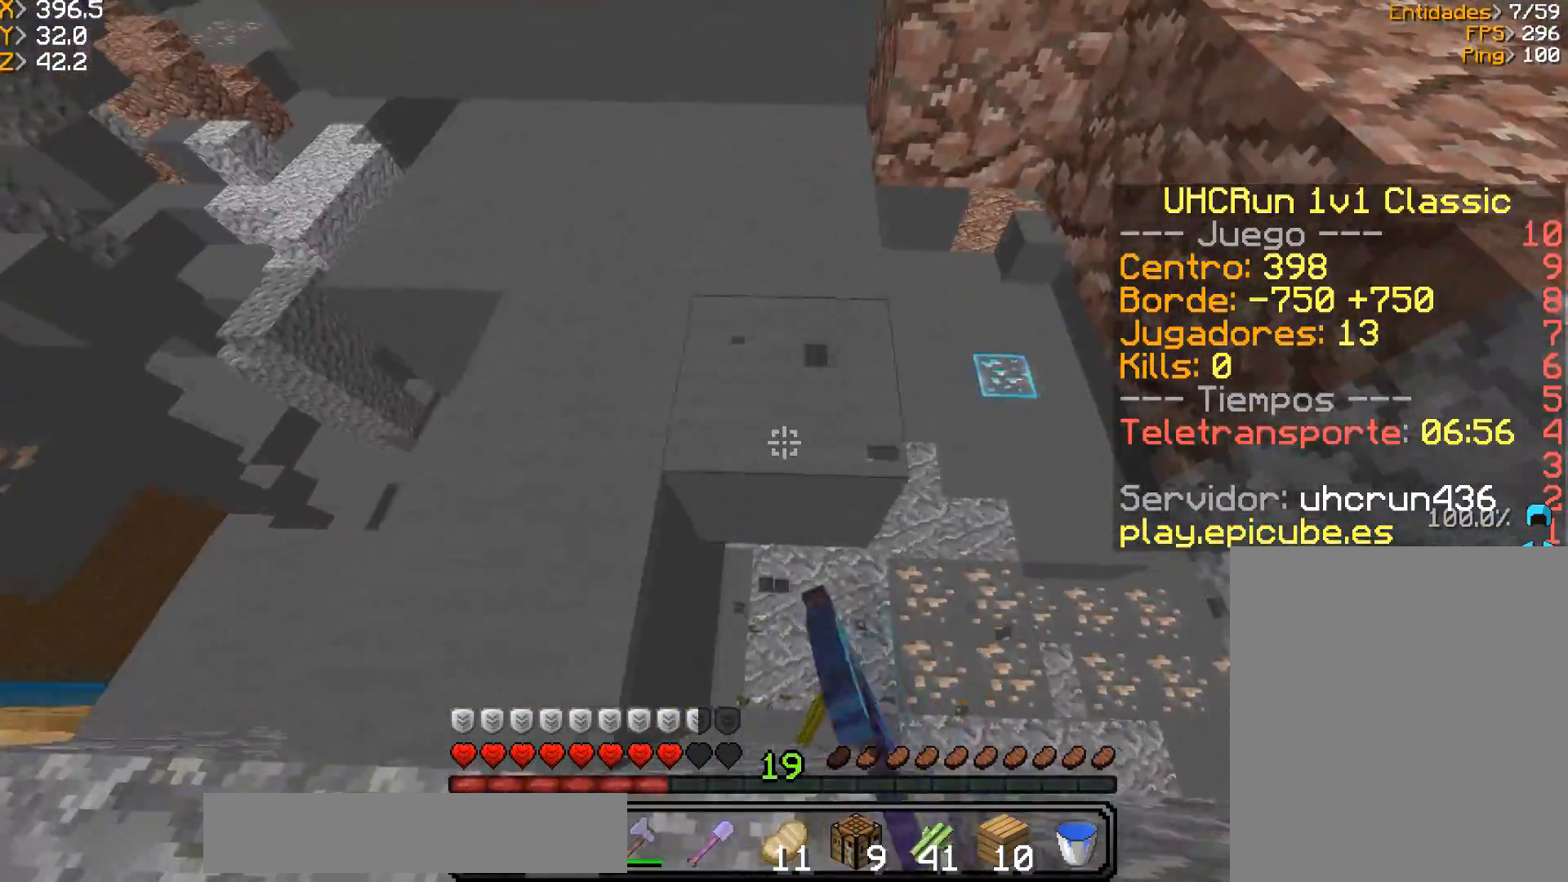
{"keys": ["w"], "mouse": ["left"], "events": [[67, "w", "down"], [367, "mouse_left", "down"], [467, "a", "up"]]}
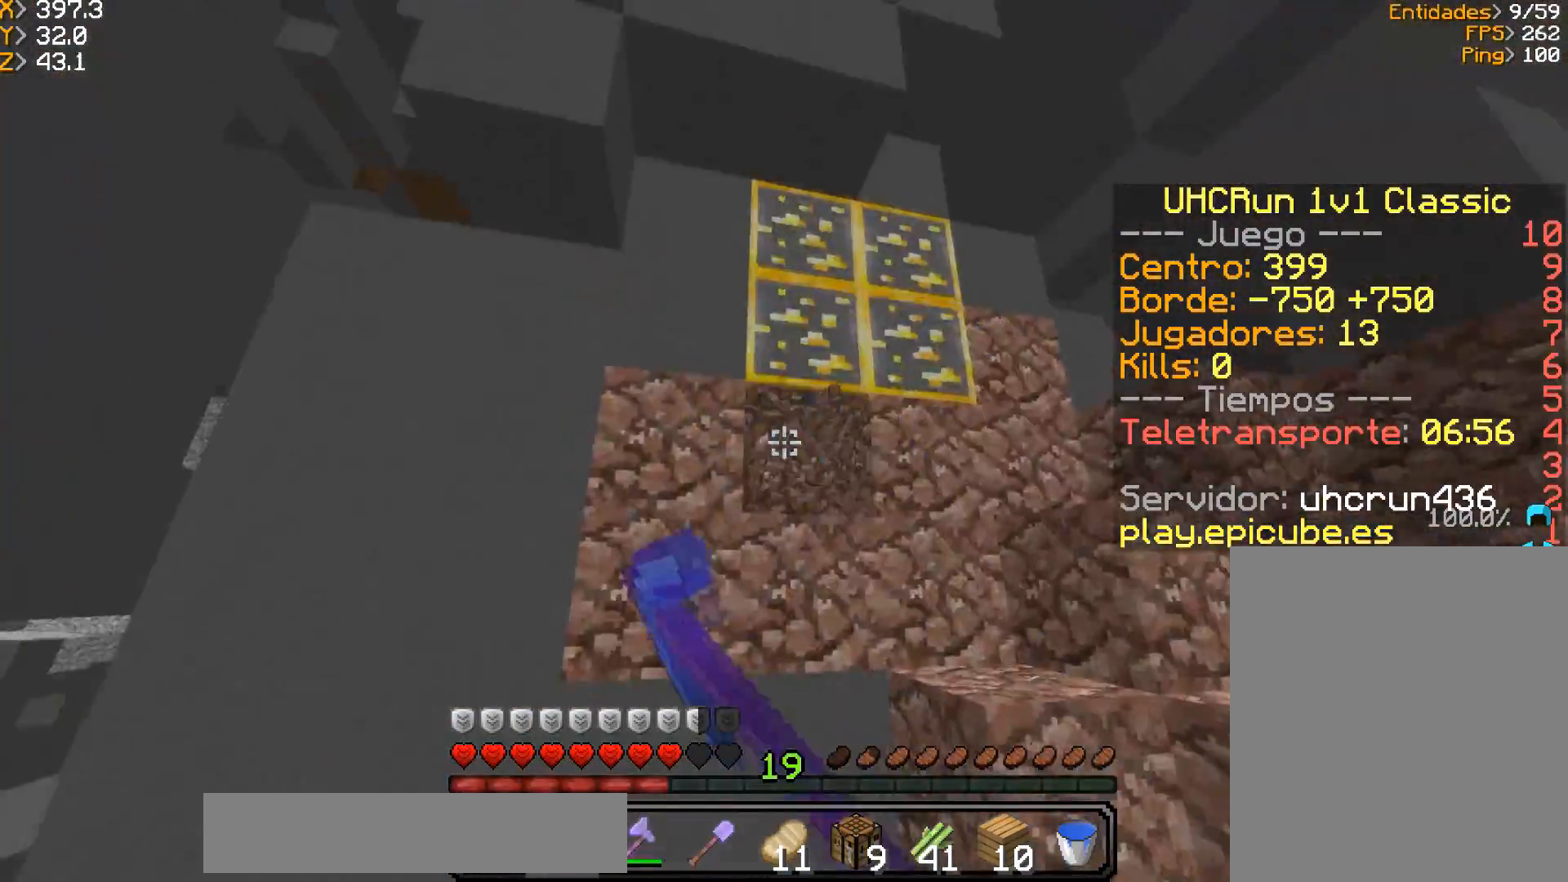
{"keys": ["w"], "mouse": ["left"], "events": []}
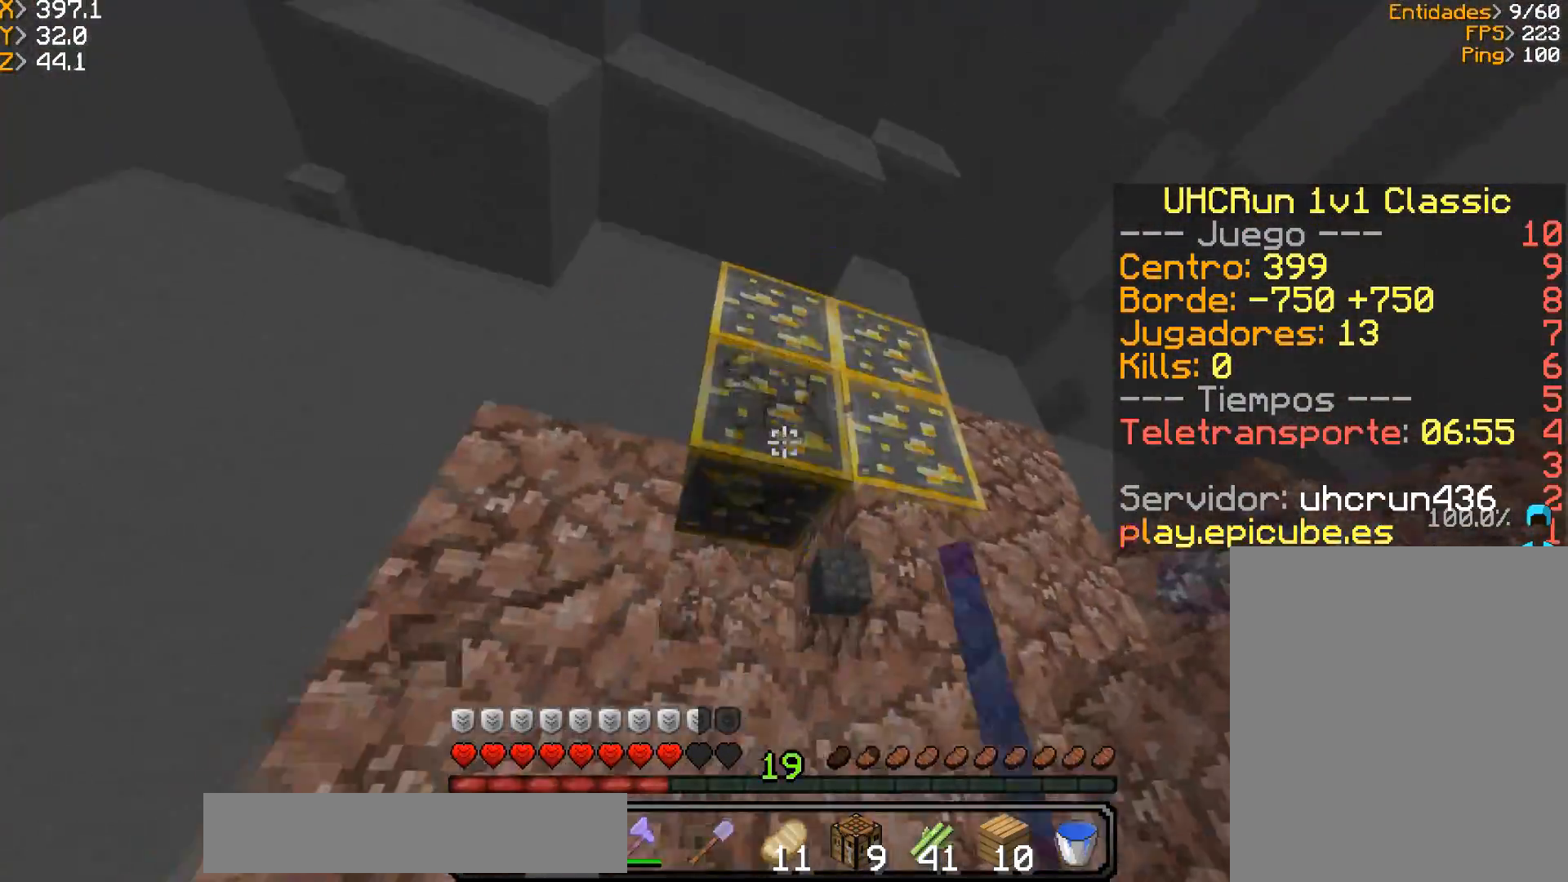
{"keys": ["w"], "mouse": ["left"], "events": [[200, "d", "down"], [401, "d", "up"]]}
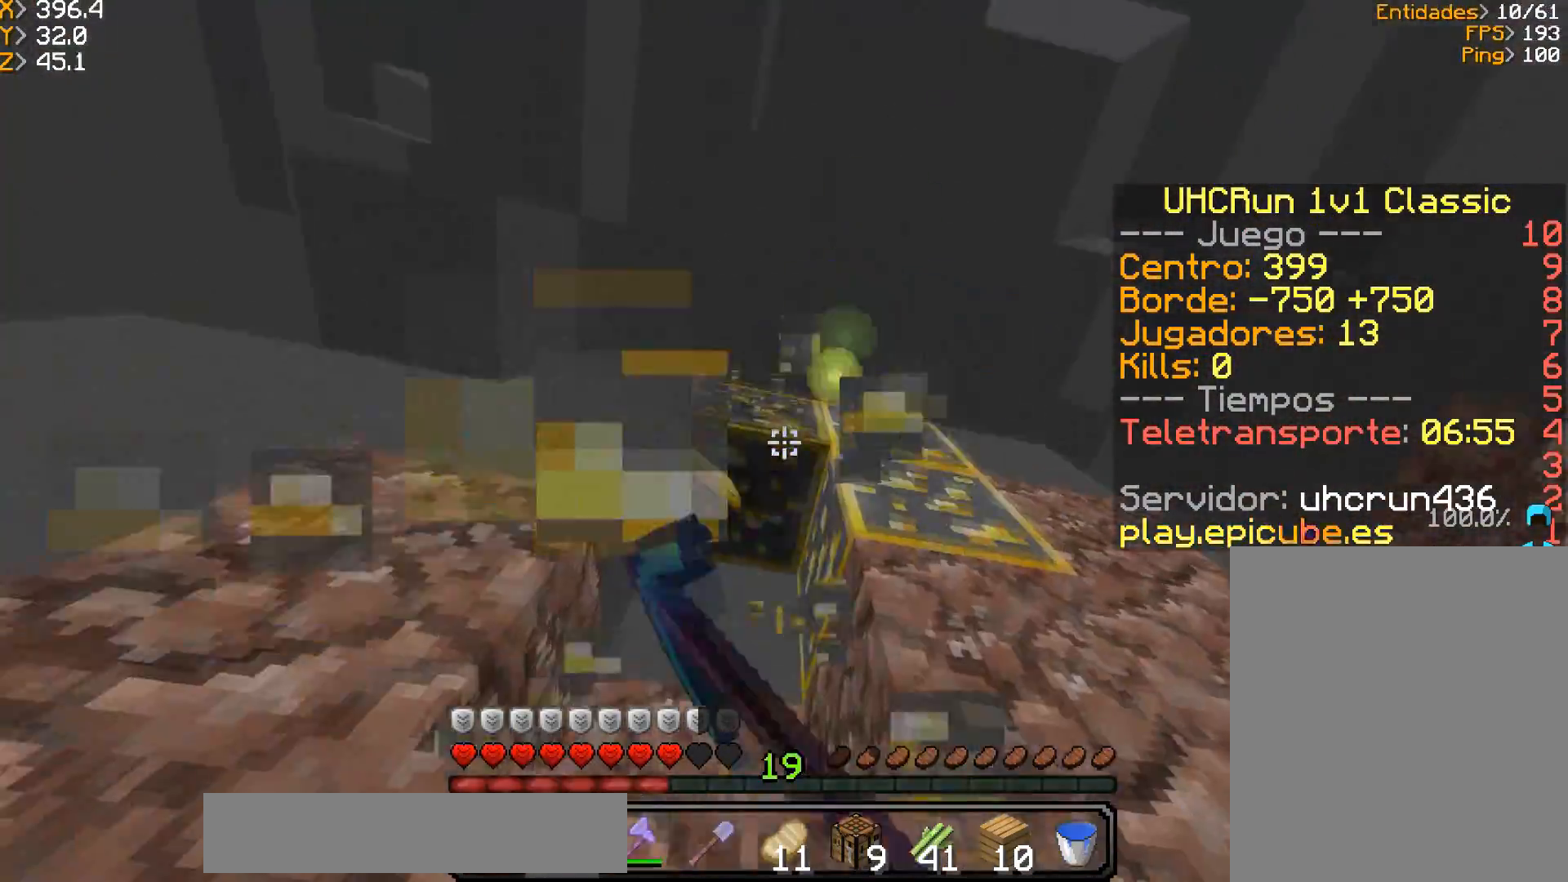
{"keys": ["d", "w"], "mouse": ["left"], "events": [[100, "d", "down"]]}
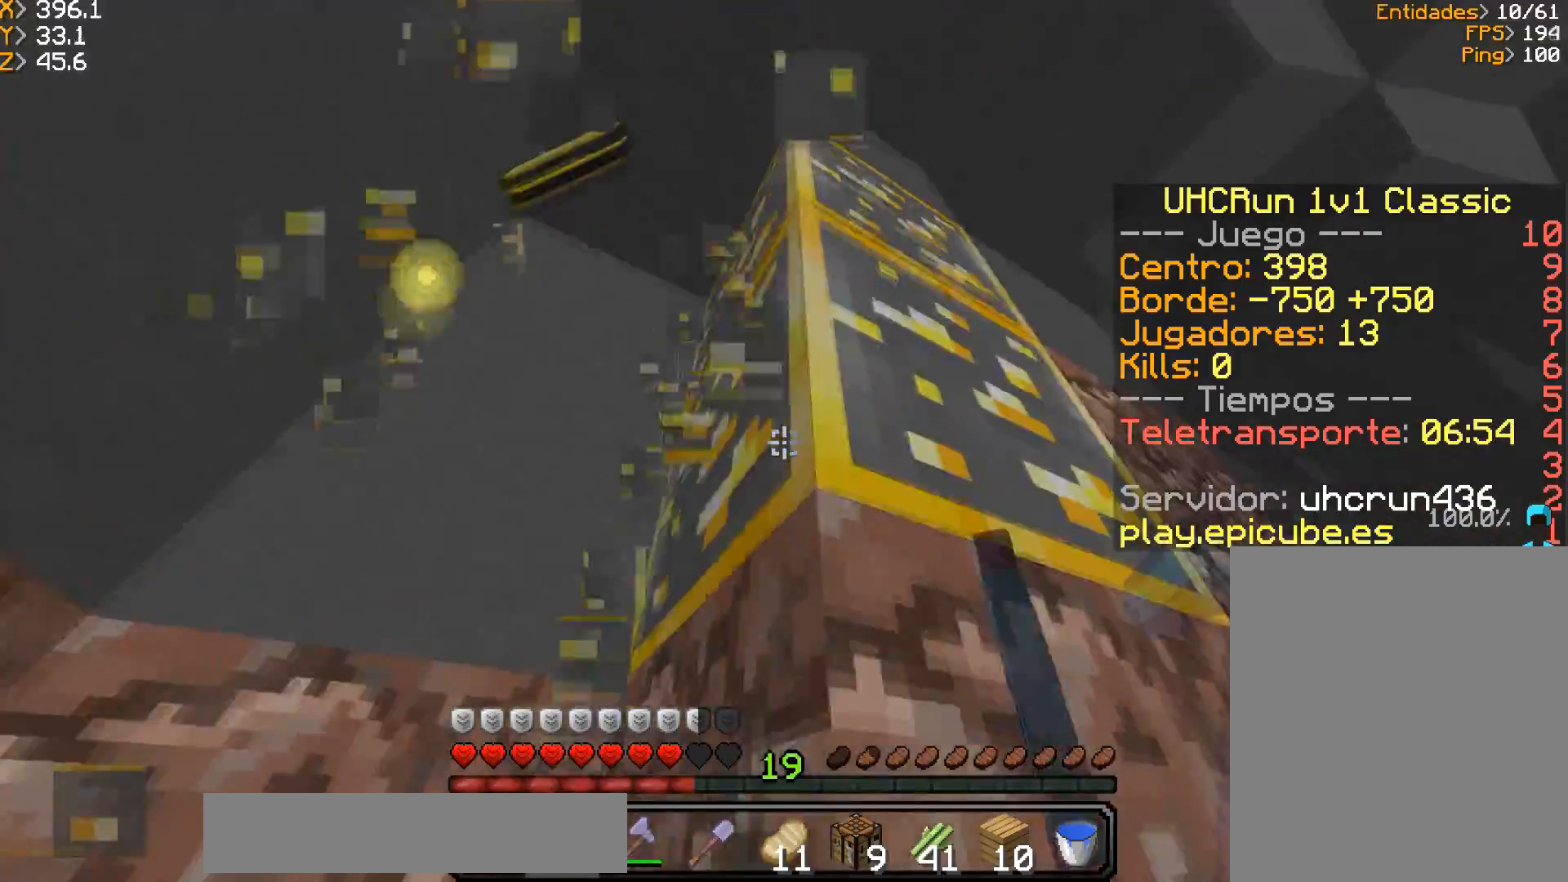
{"keys": [], "mouse": ["left"], "events": [[200, "w", "up"], [234, "d", "up"]]}
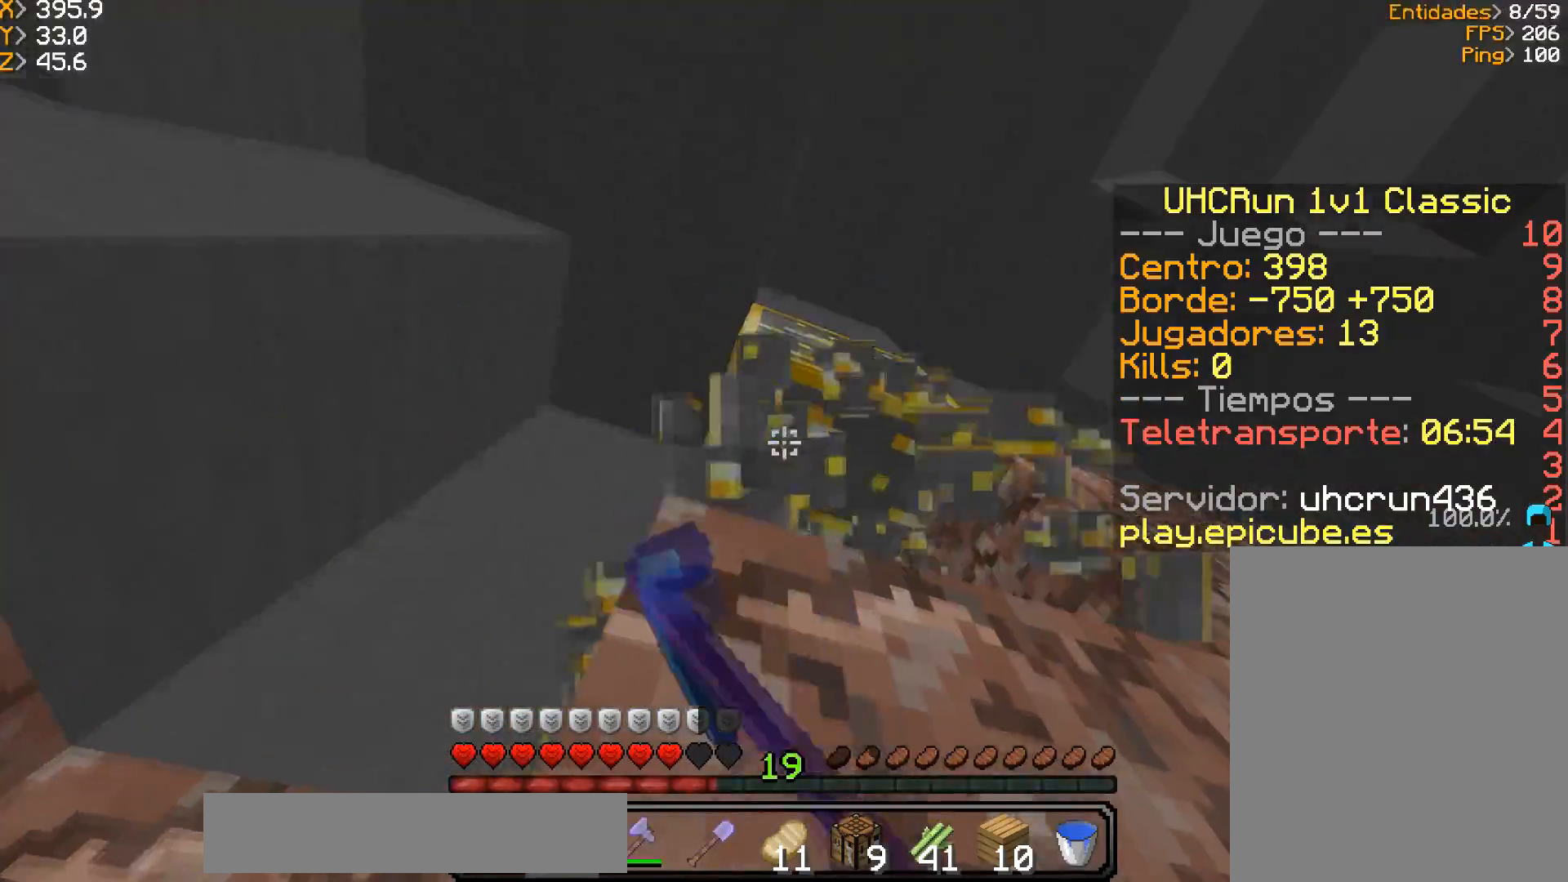
{"keys": [], "mouse": ["left"], "events": []}
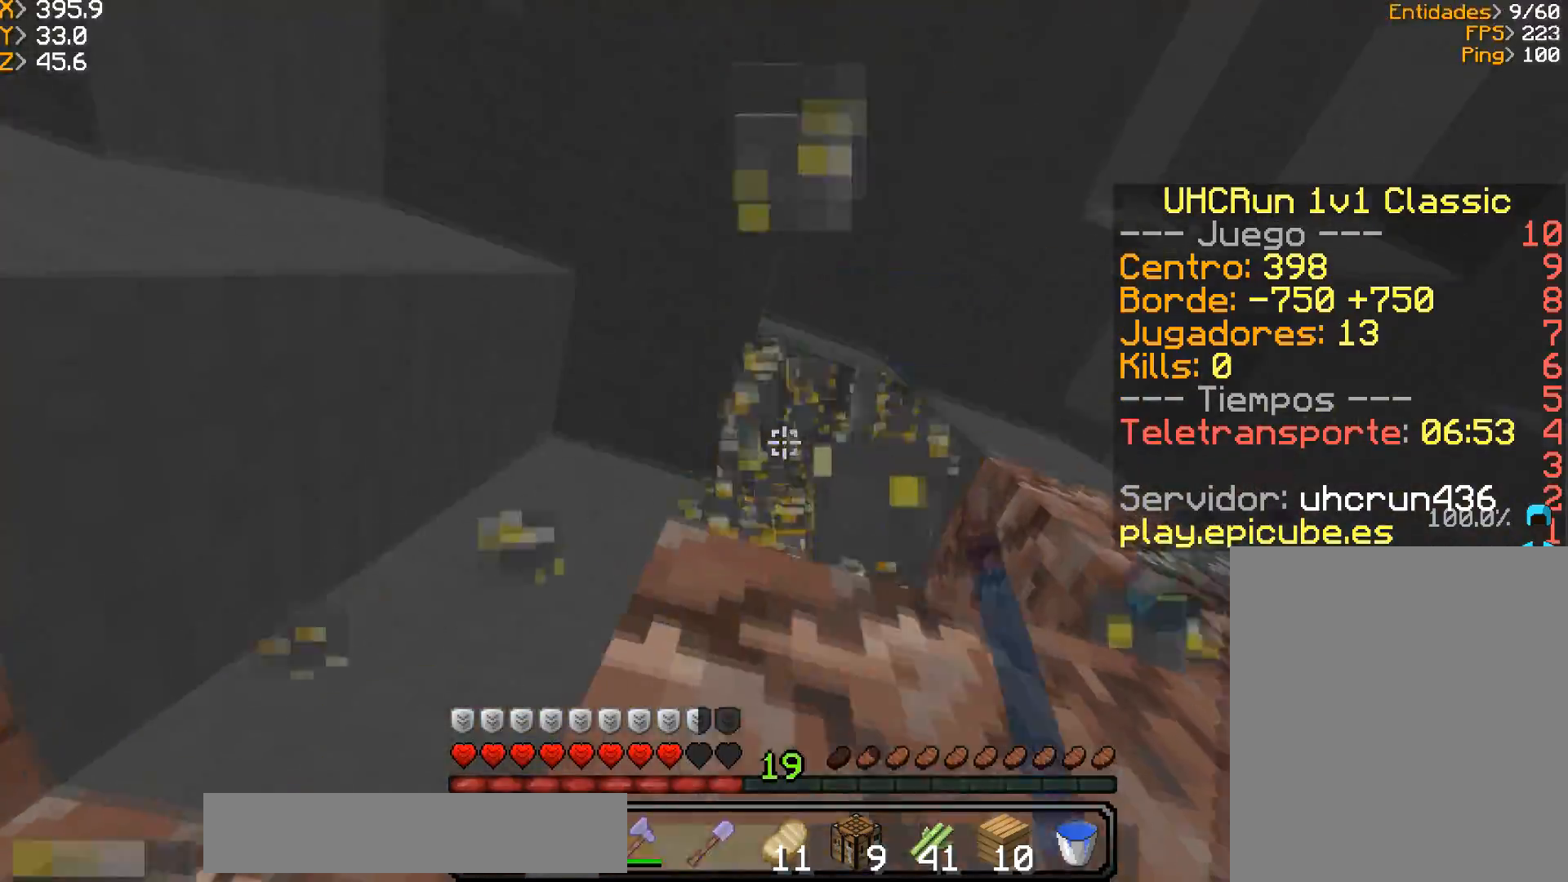
{"keys": ["w"], "mouse": [], "events": [[267, "mouse_left", "up"], [267, "w", "down"]]}
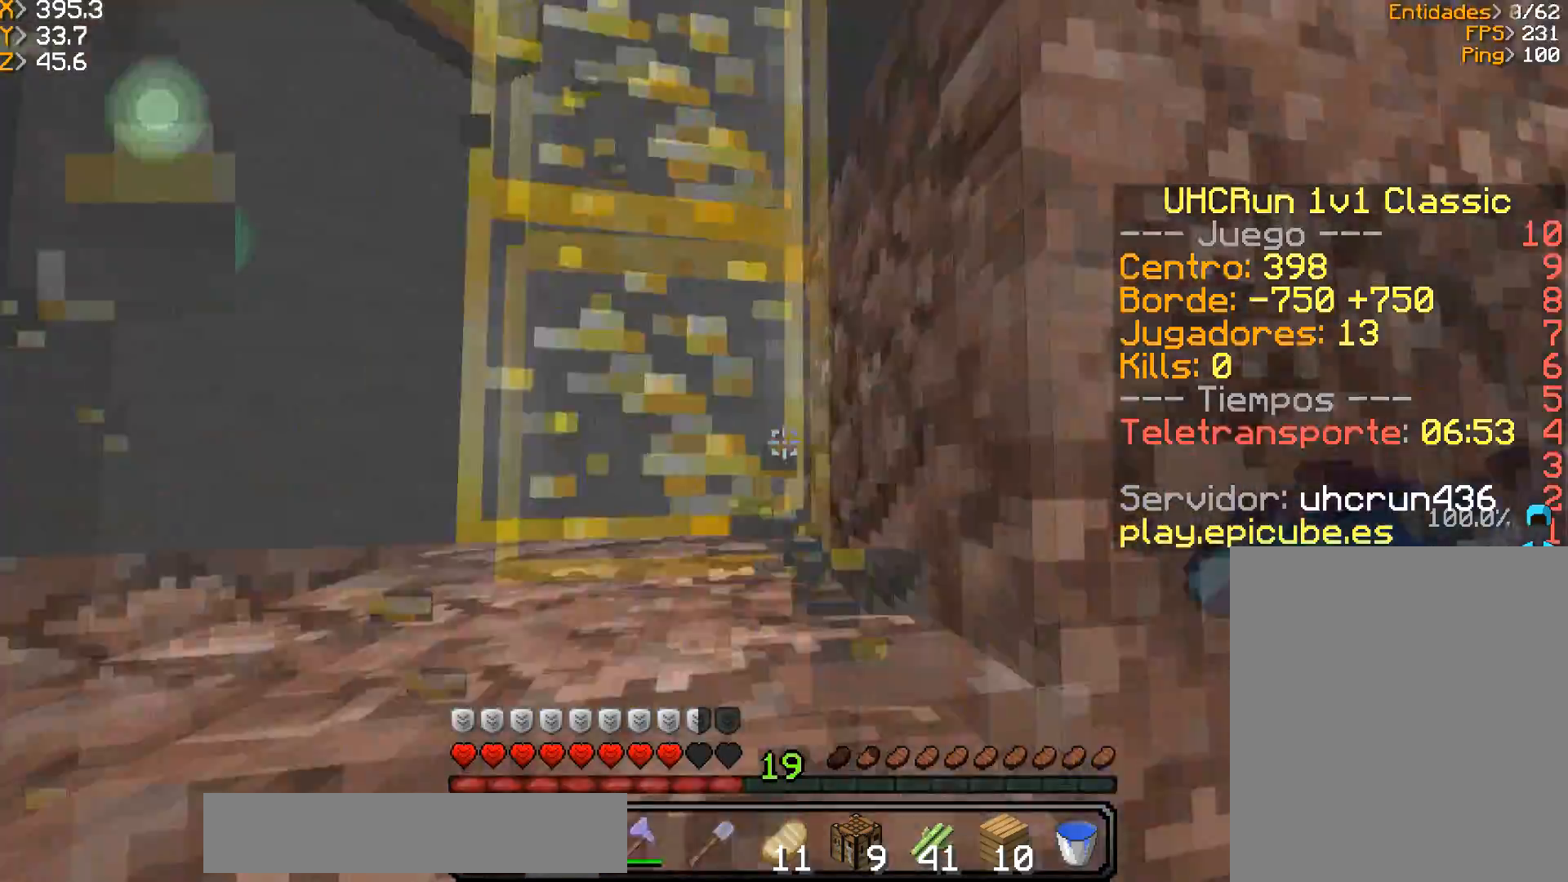
{"keys": [], "mouse": ["left"], "events": [[100, "a", "down"], [200, "mouse_left", "down"], [233, "a", "up"], [233, "w", "up"]]}
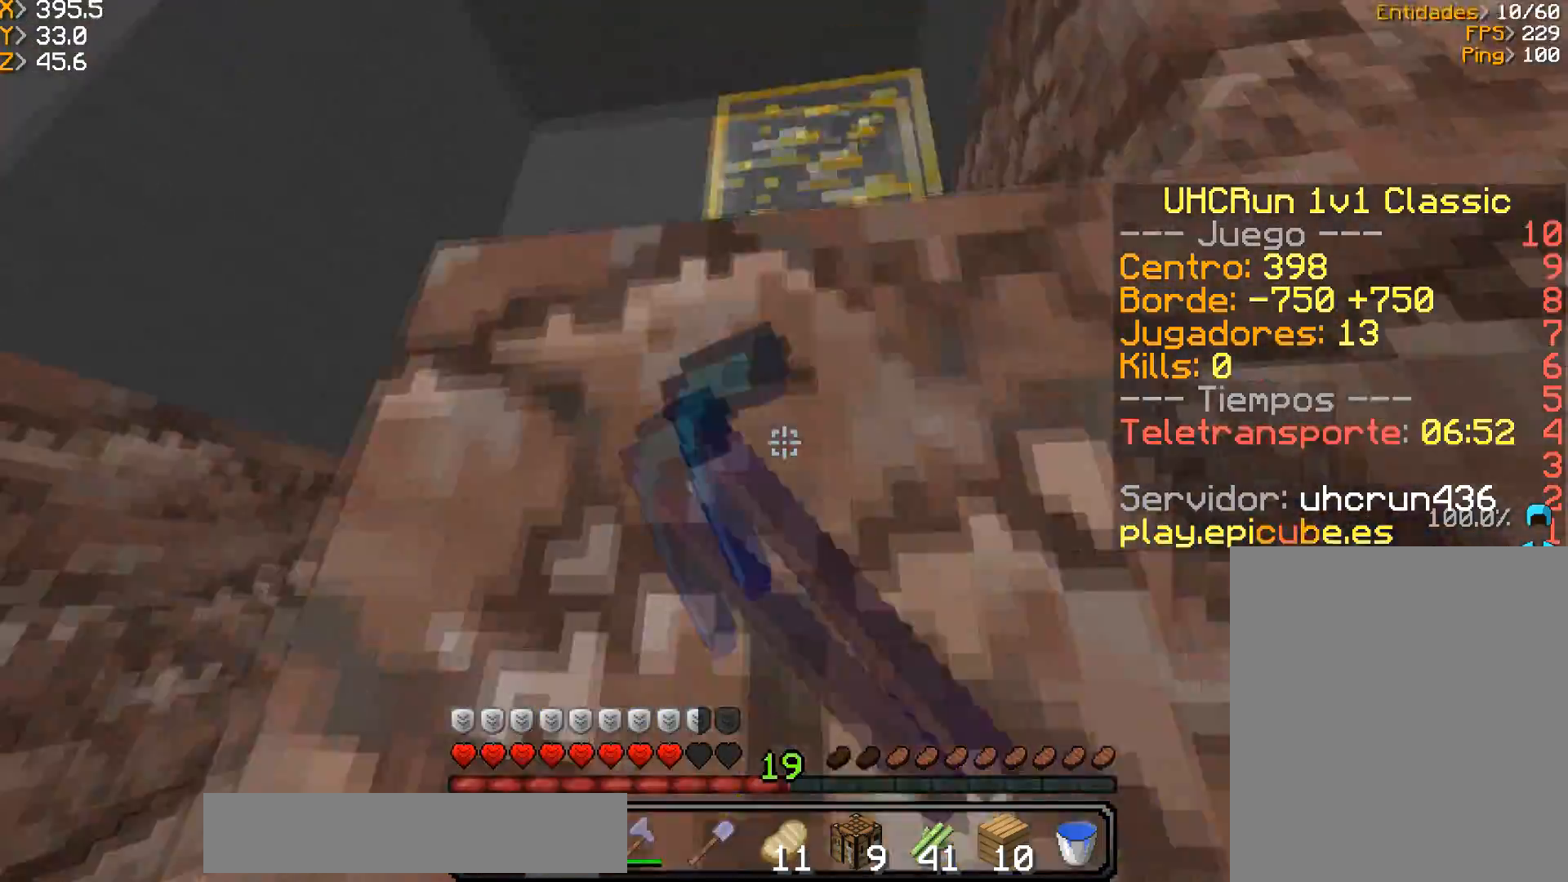
{"keys": ["w"], "mouse": ["left"], "events": [[234, "a", "down"], [234, "w", "down"], [434, "a", "up"]]}
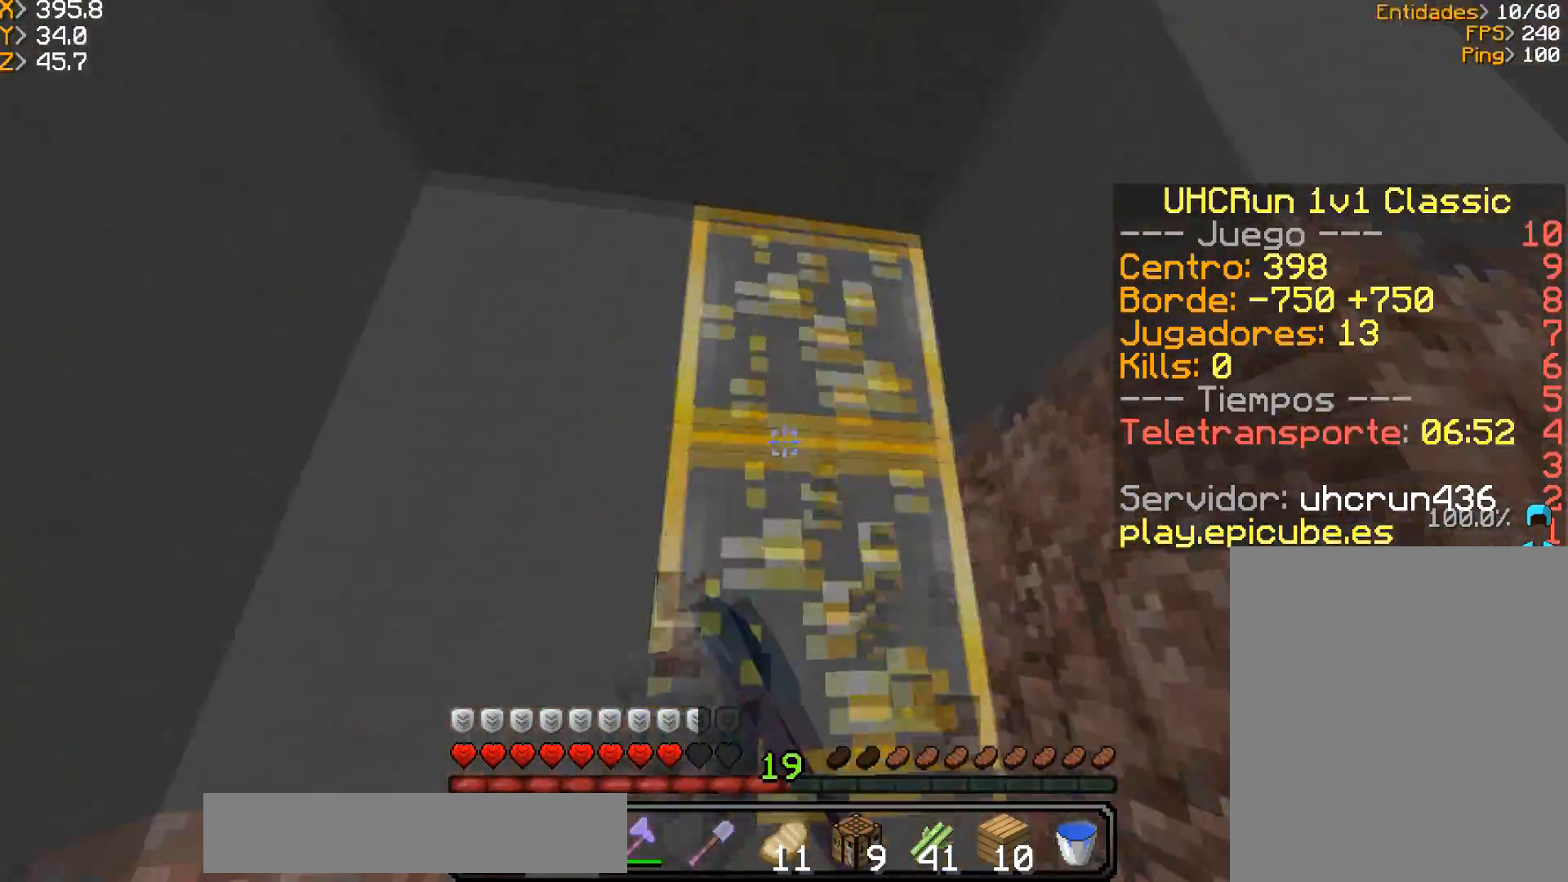
{"keys": ["d", "w"], "mouse": ["left"], "events": [[333, "d", "down"]]}
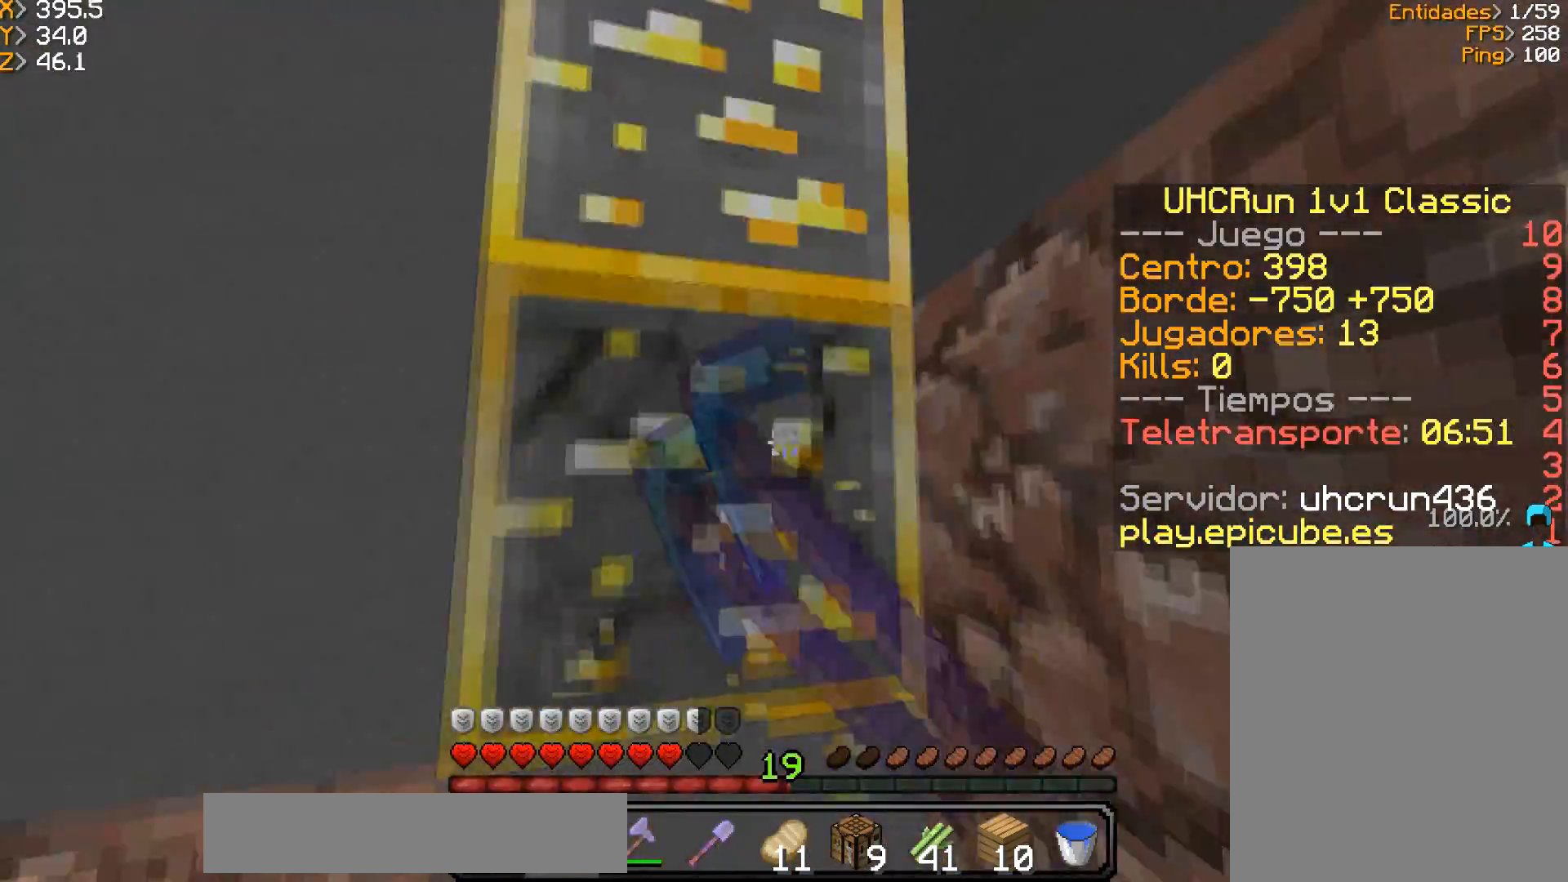
{"keys": ["d", "w"], "mouse": ["left"], "events": [[34, "d", "up"], [434, "d", "down"]]}
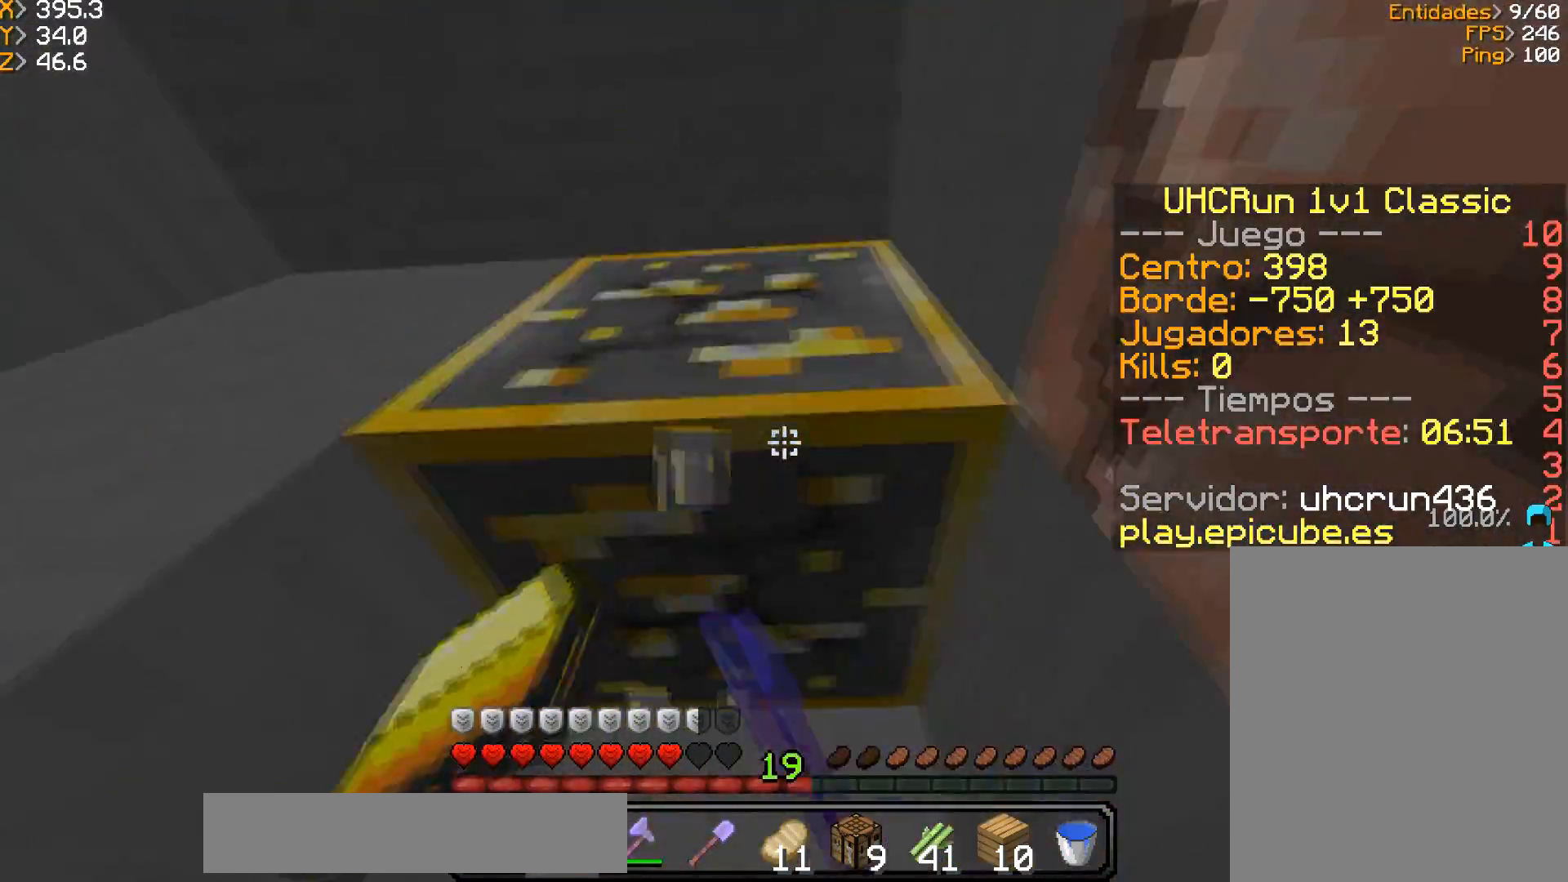
{"keys": [], "mouse": [], "events": [[133, "d", "up"], [133, "w", "up"], [400, "mouse_left", "up"]]}
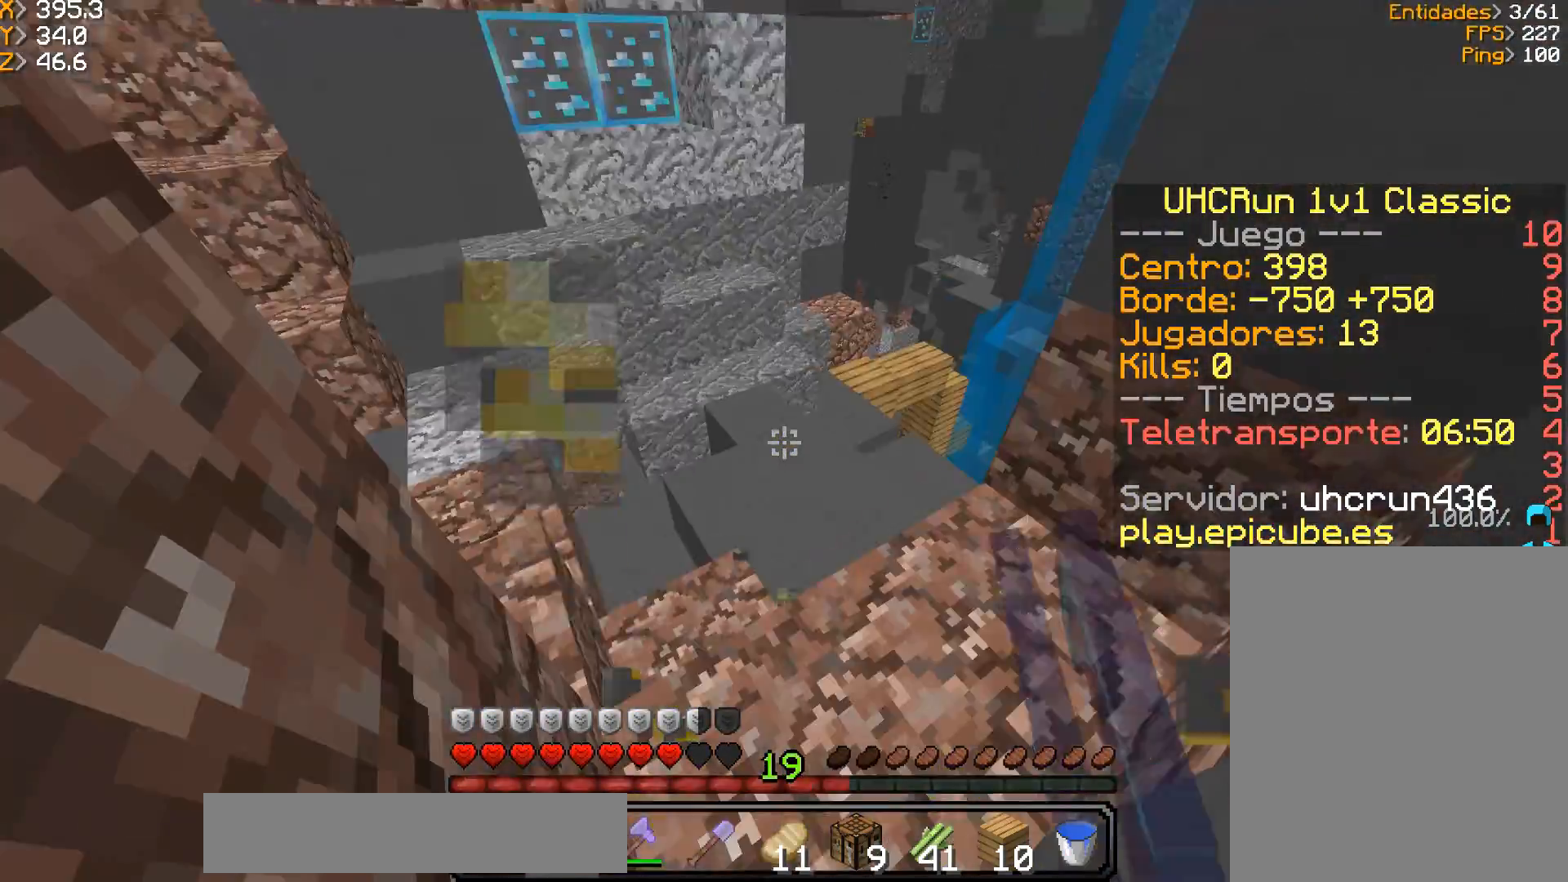
{"keys": ["w"], "mouse": [], "events": [[167, "w", "down"]]}
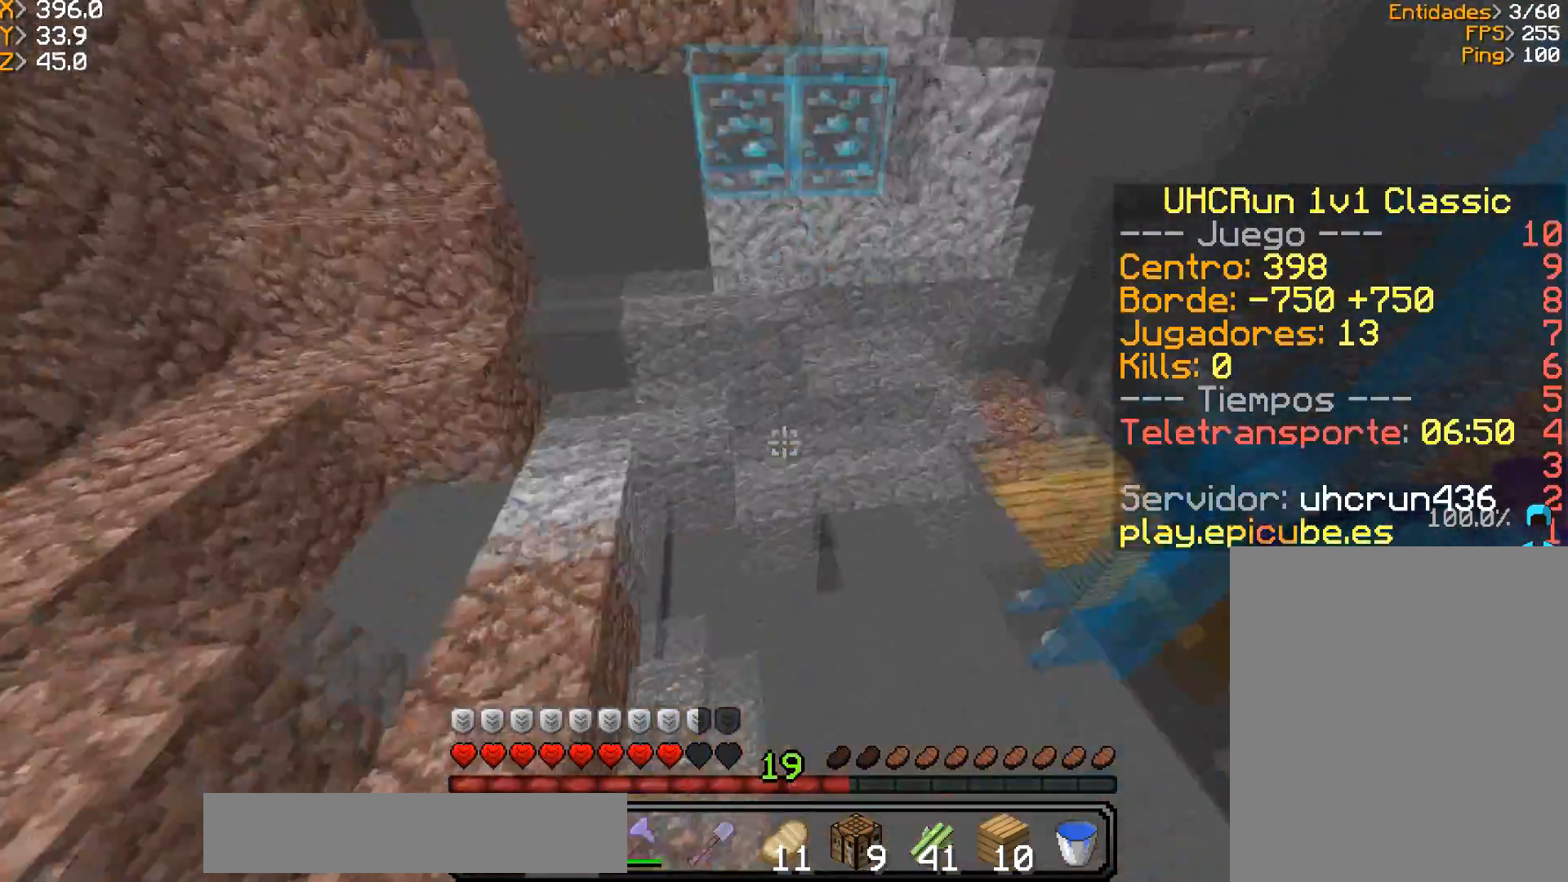
{"keys": [], "mouse": ["left"], "events": [[33, "d", "down"], [267, "d", "up"], [367, "mouse_left", "down"], [500, "w", "up"]]}
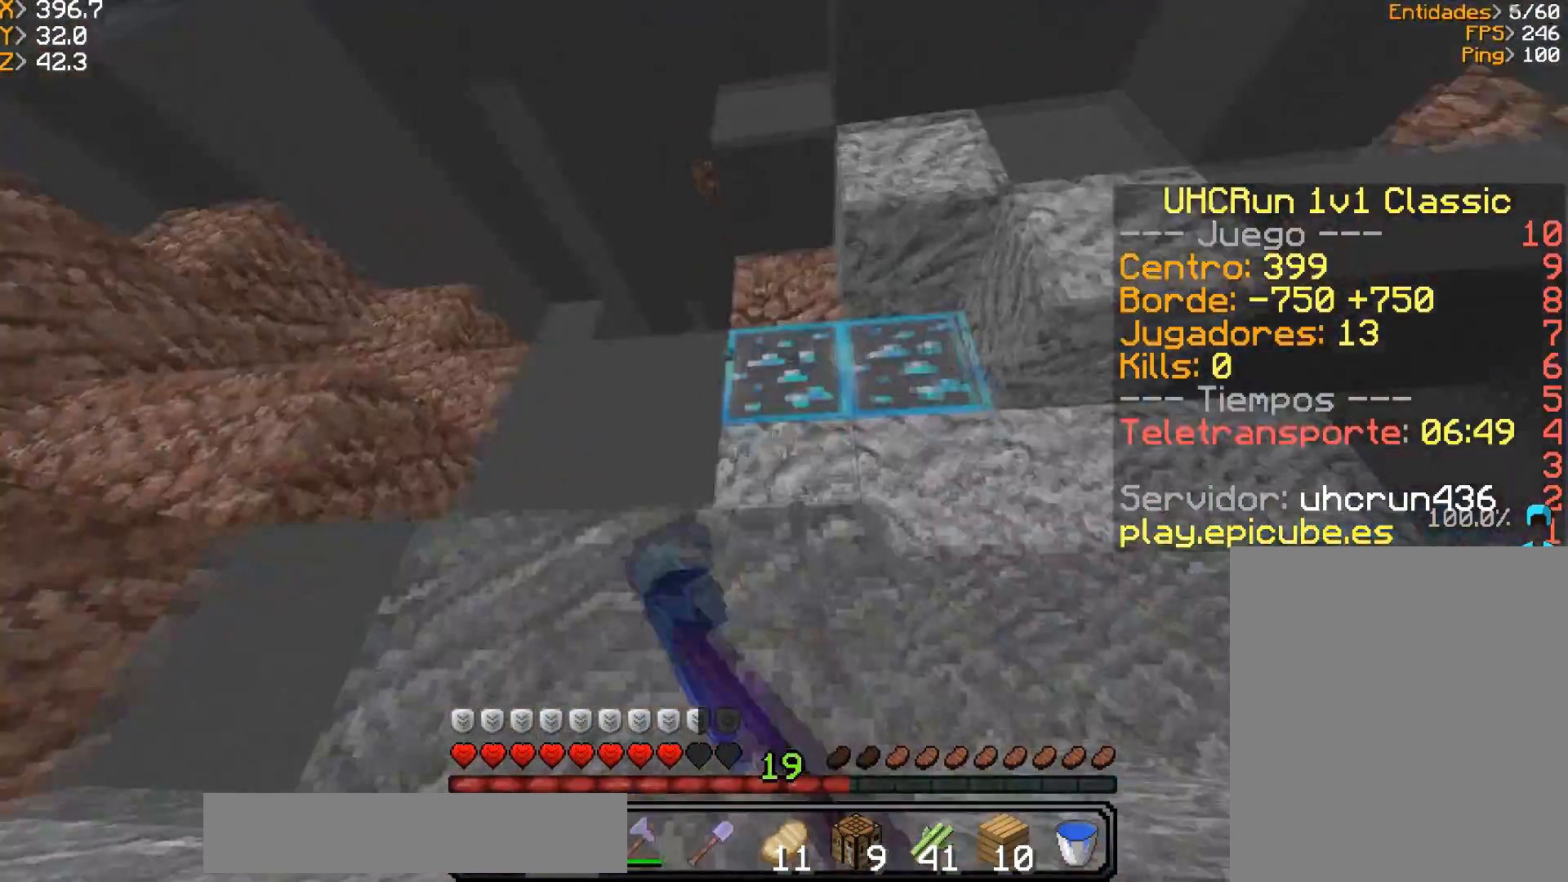
{"keys": ["d", "w"], "mouse": ["left"], "events": [[167, "d", "down"], [267, "w", "down"]]}
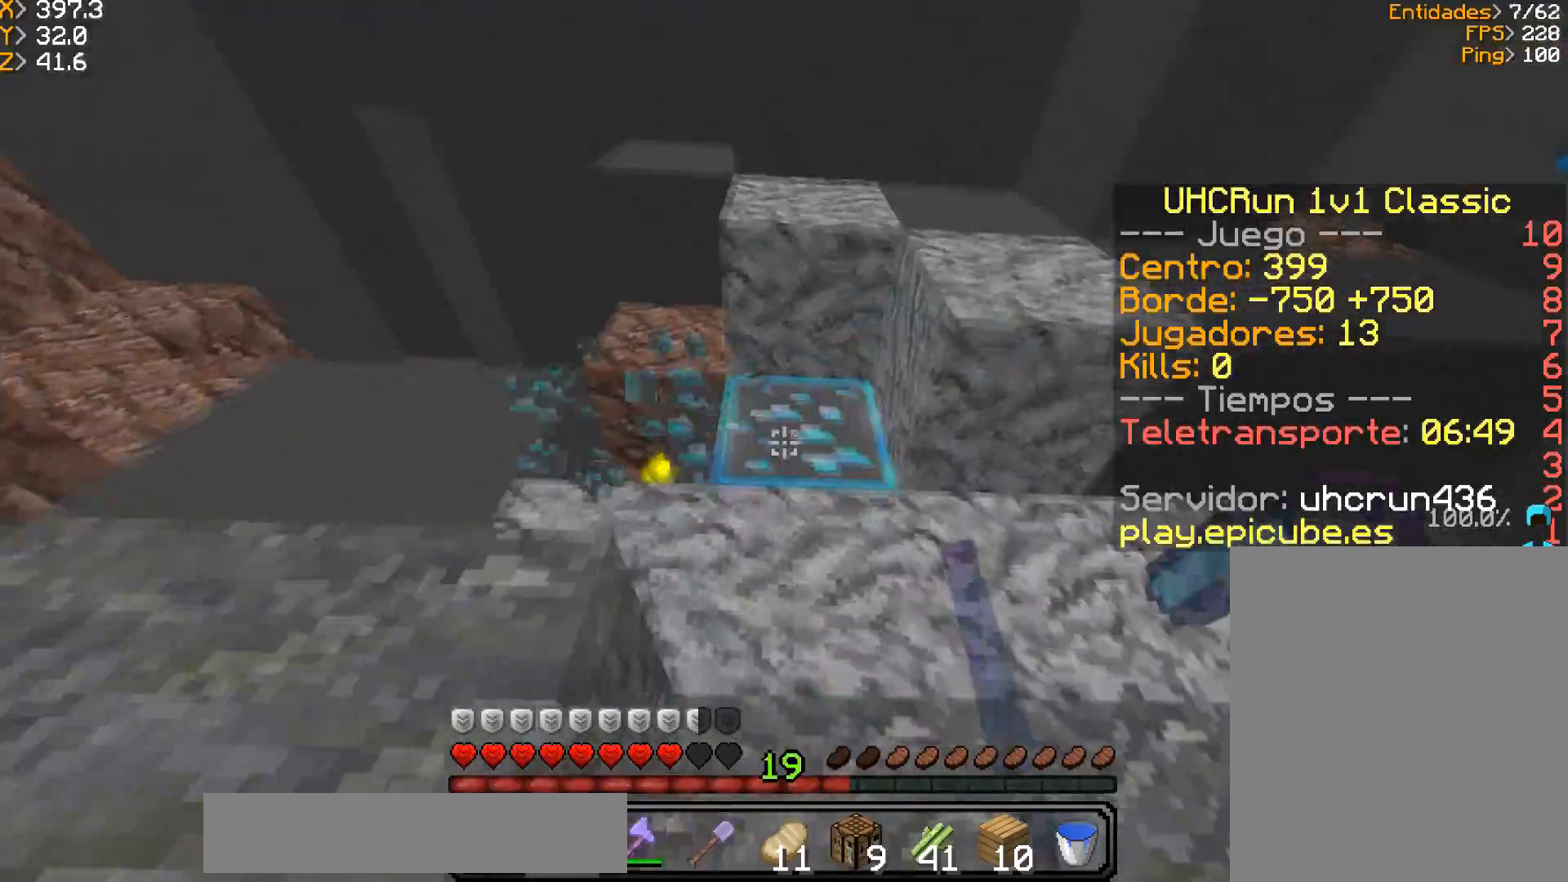
{"keys": ["a", "w"], "mouse": ["left"], "events": [[66, "d", "up"], [367, "a", "down"]]}
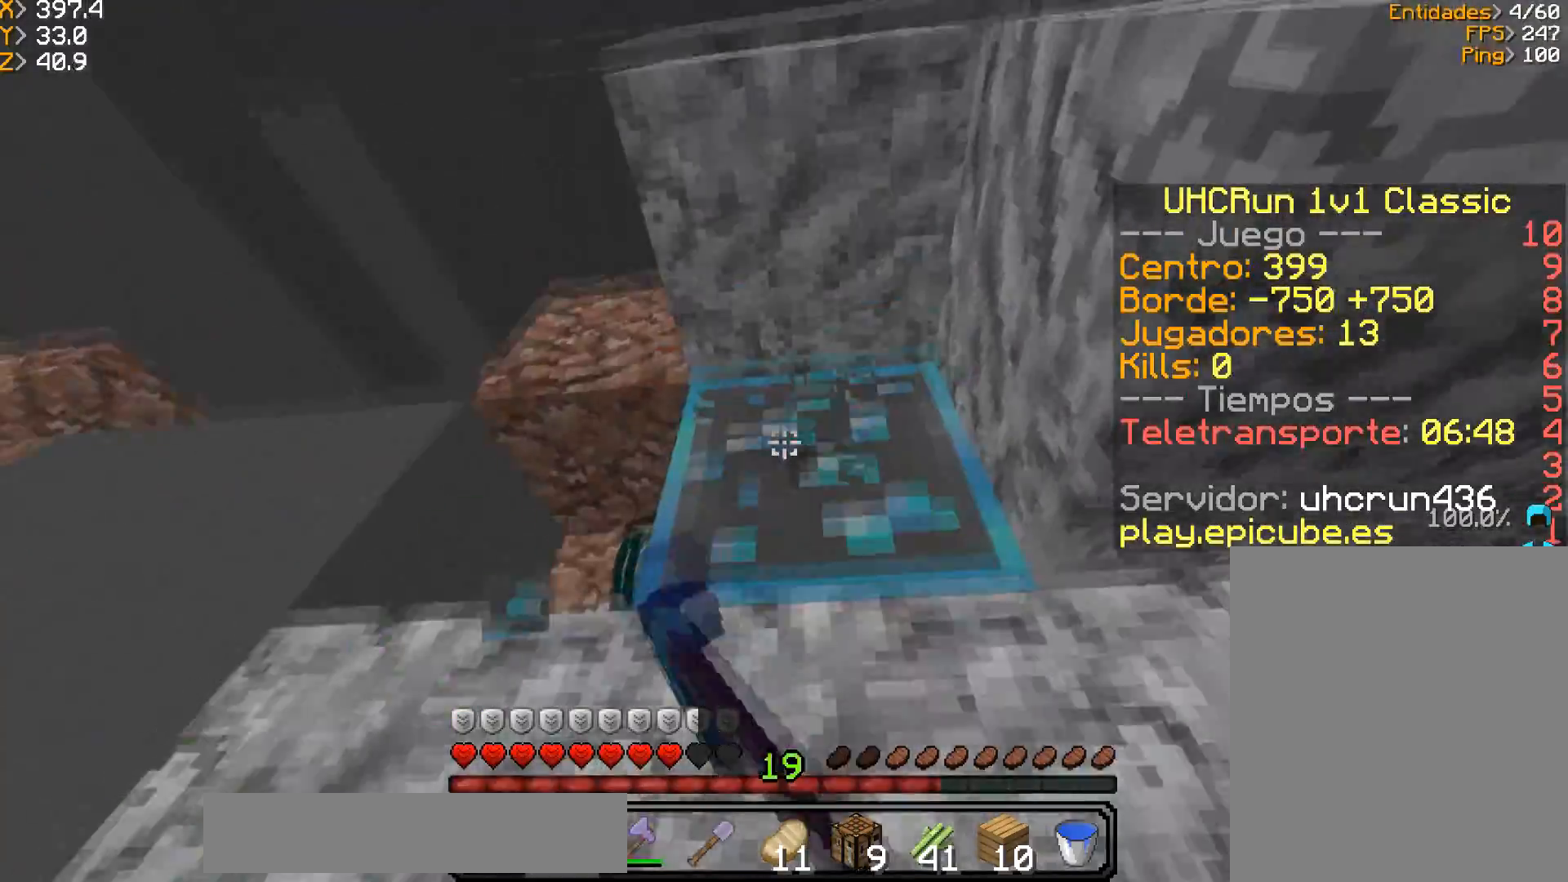
{"keys": ["a", "w"], "mouse": ["left"], "events": [[67, "a", "up"], [134, "w", "up"], [434, "a", "down"], [434, "w", "down"]]}
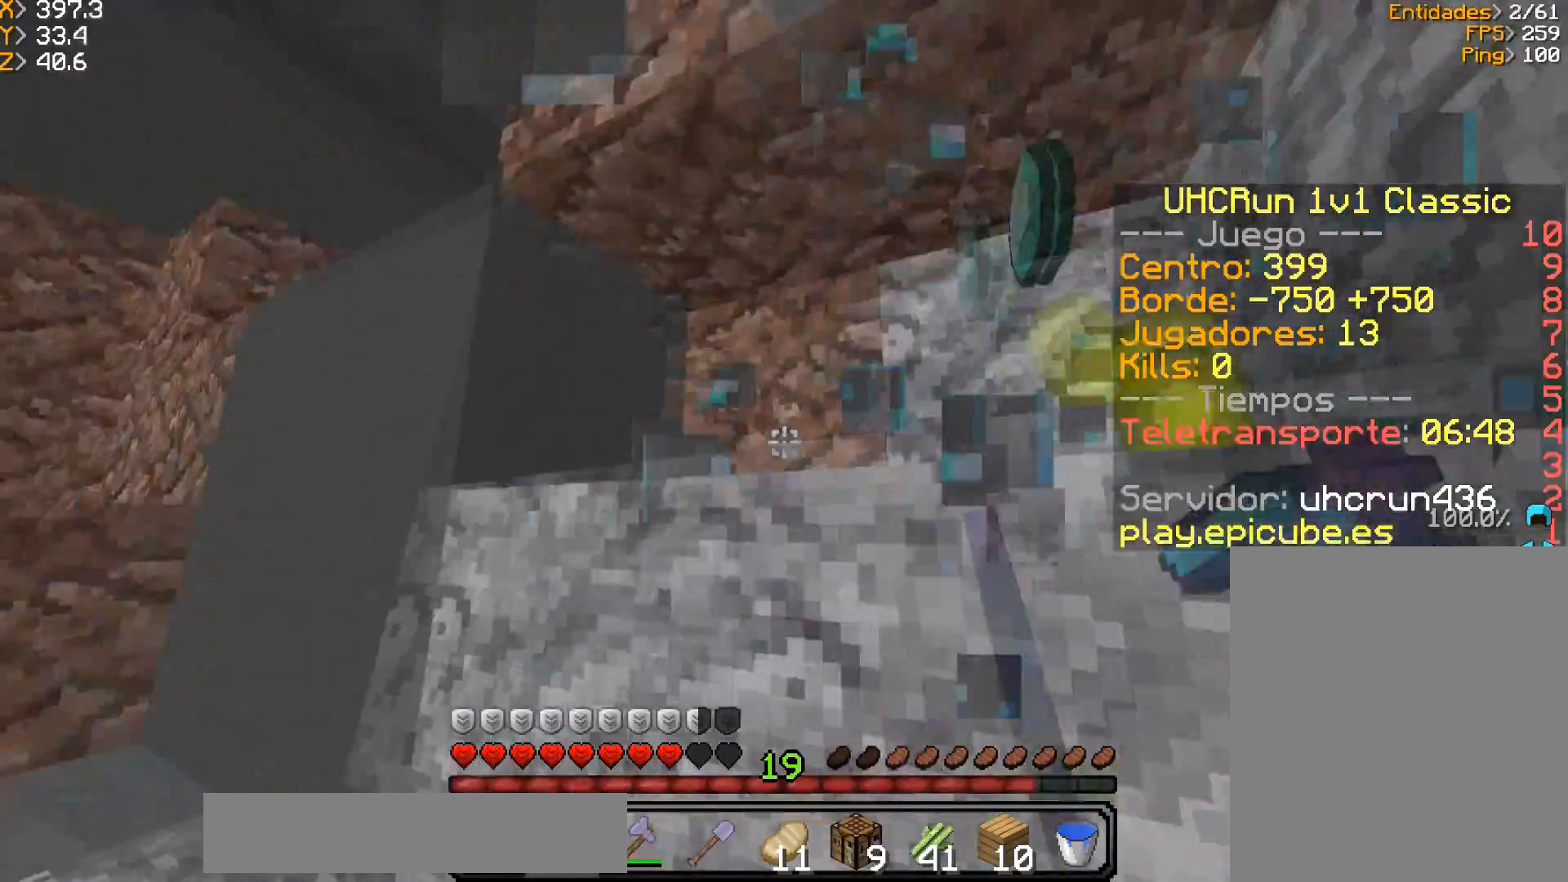
{"keys": ["a"], "mouse": ["left"], "events": [[500, "w", "up"]]}
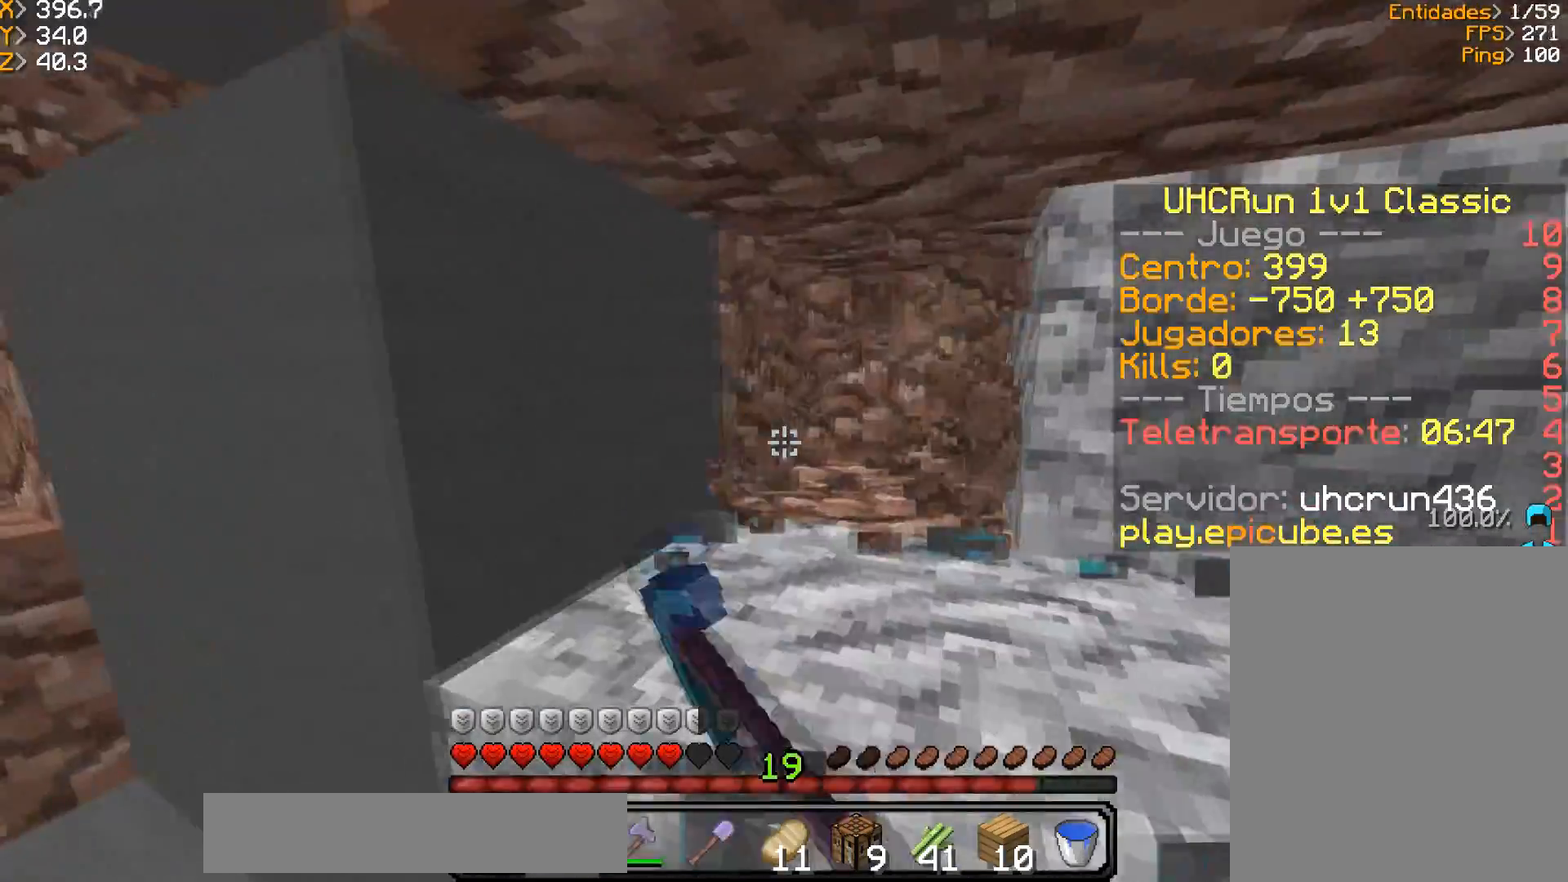
{"keys": ["a", "w"], "mouse": [], "events": [[267, "mouse_left", "up"], [267, "w", "down"]]}
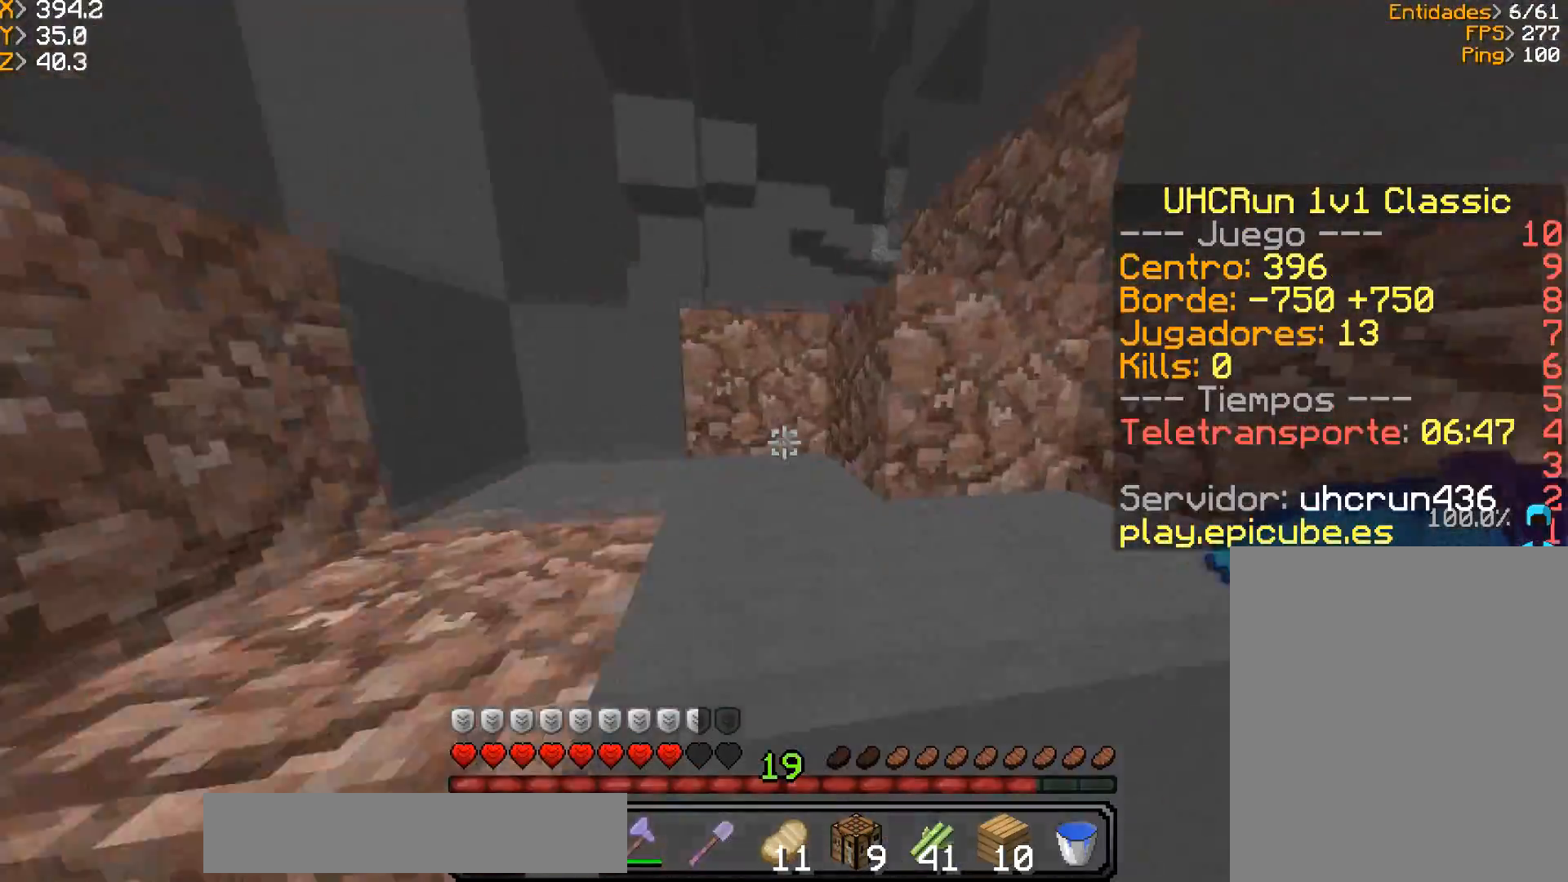
{"keys": ["a", "w"], "mouse": [], "events": [[66, "a", "up"], [133, "w", "up"], [233, "a", "down"], [233, "w", "down"]]}
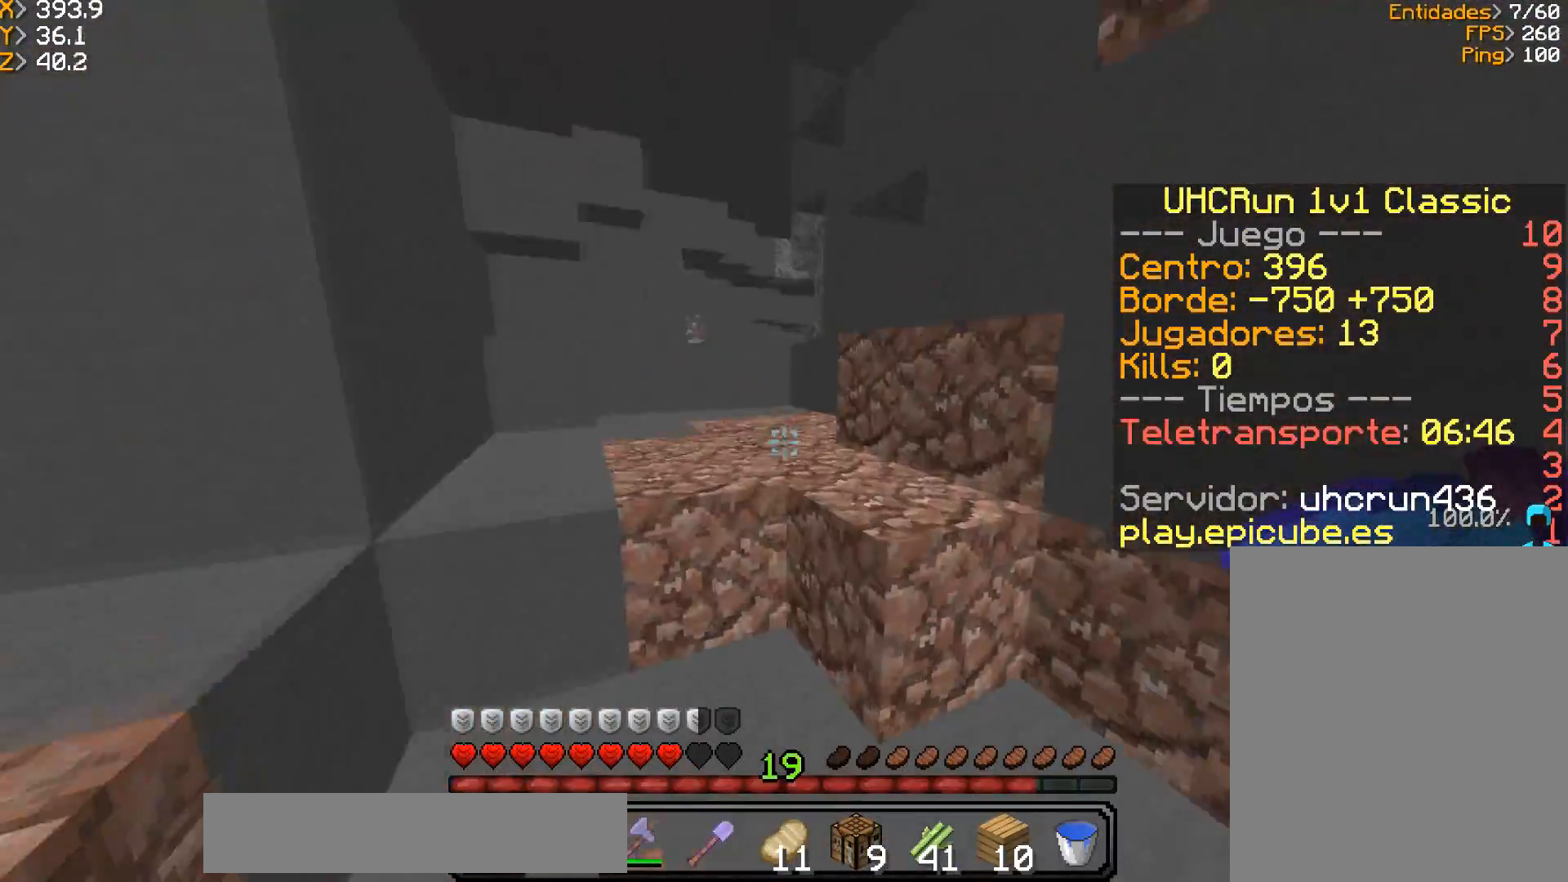
{"keys": [], "mouse": [], "events": [[134, "a", "up"], [134, "w", "up"]]}
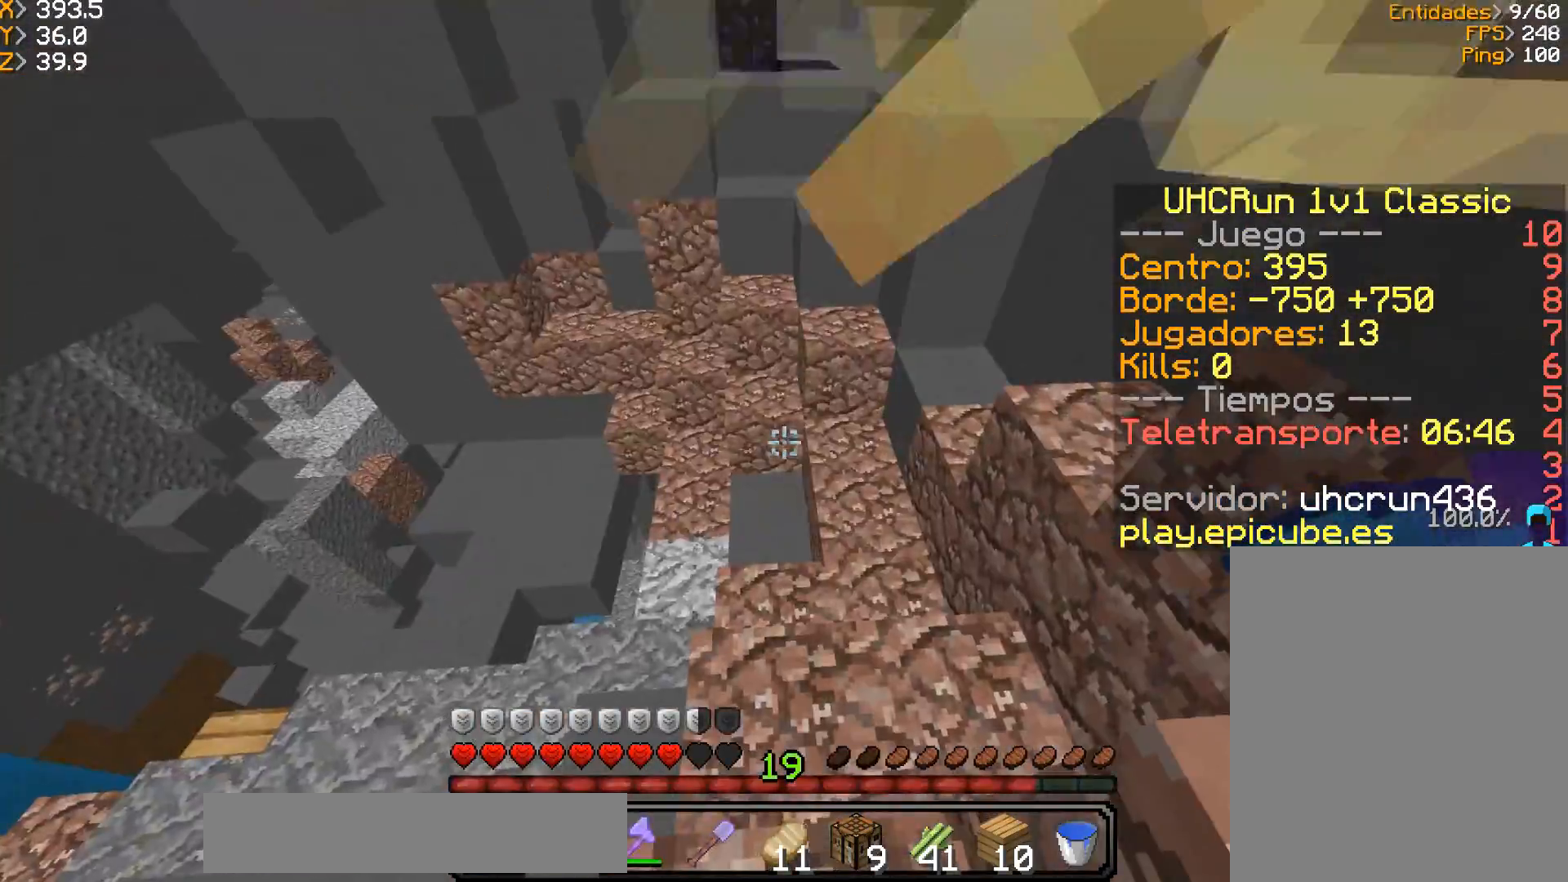
{"keys": ["a", "w"], "mouse": [], "events": [[367, "w", "down"], [467, "a", "down"]]}
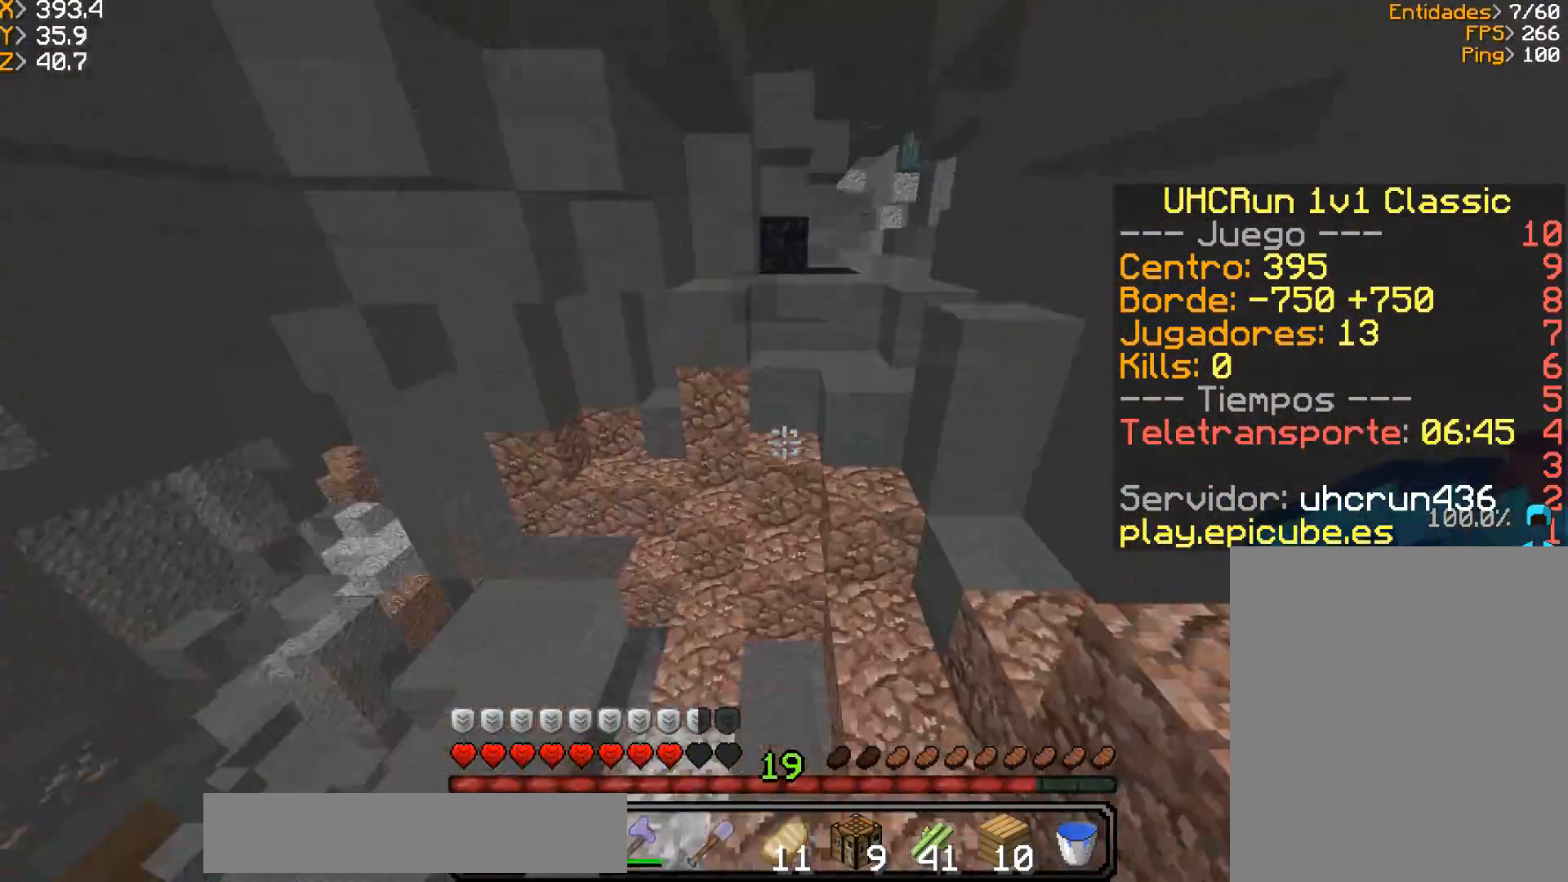
{"keys": ["w"], "mouse": [], "events": [[134, "a", "up"], [134, "w", "up"], [234, "d", "down"], [267, "w", "down"], [434, "d", "up"]]}
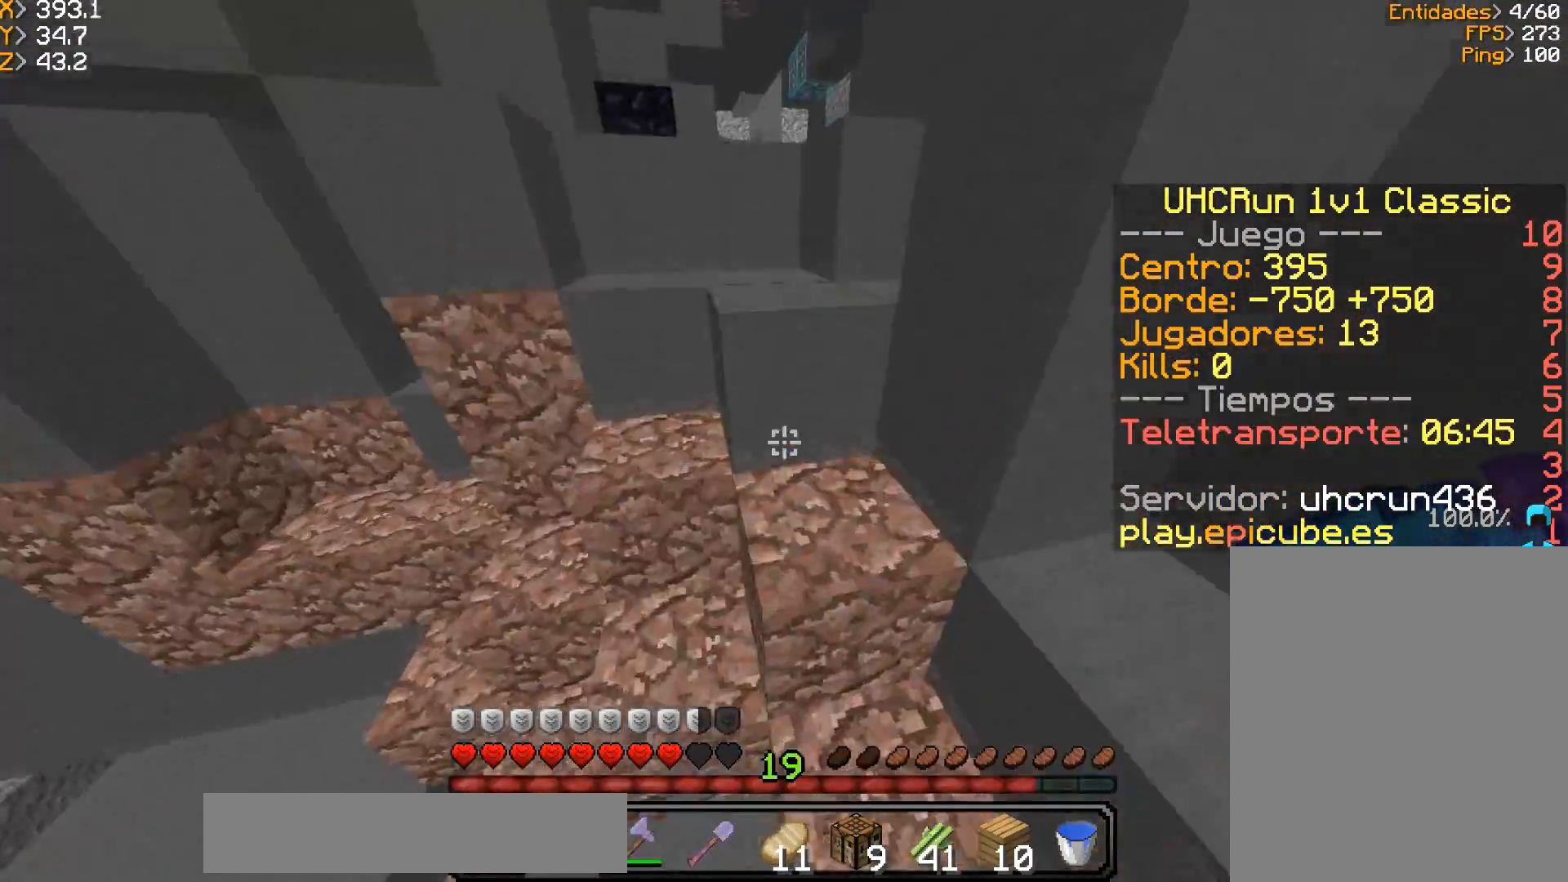
{"keys": ["a", "w"], "mouse": [], "events": [[333, "a", "down"]]}
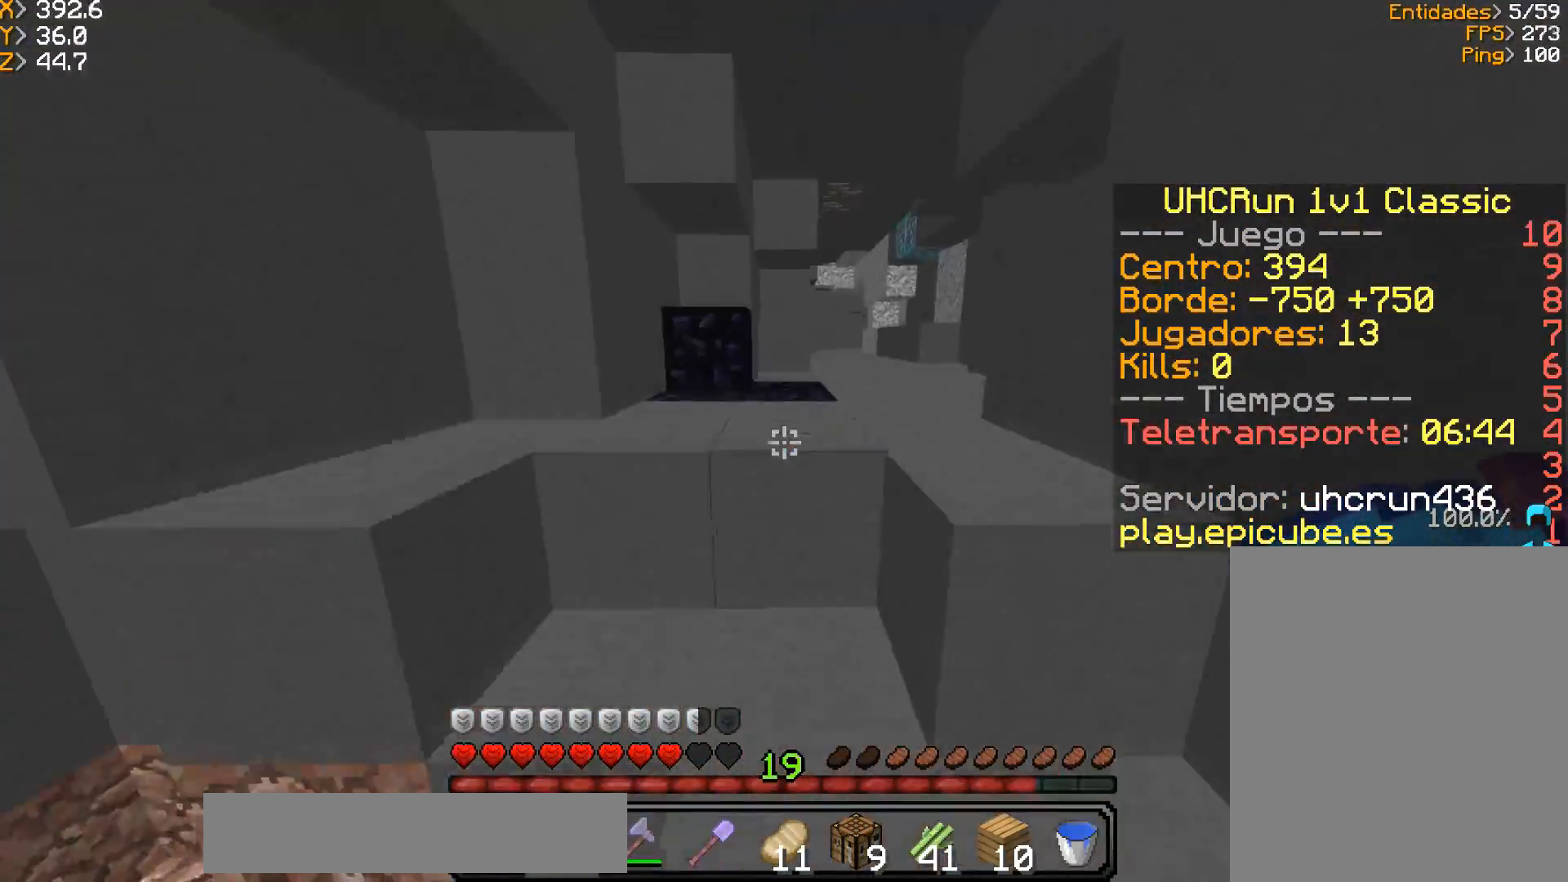
{"keys": ["w"], "mouse": [], "events": [[67, "a", "up"], [167, "mouse_left", "down"], [367, "mouse_left", "up"]]}